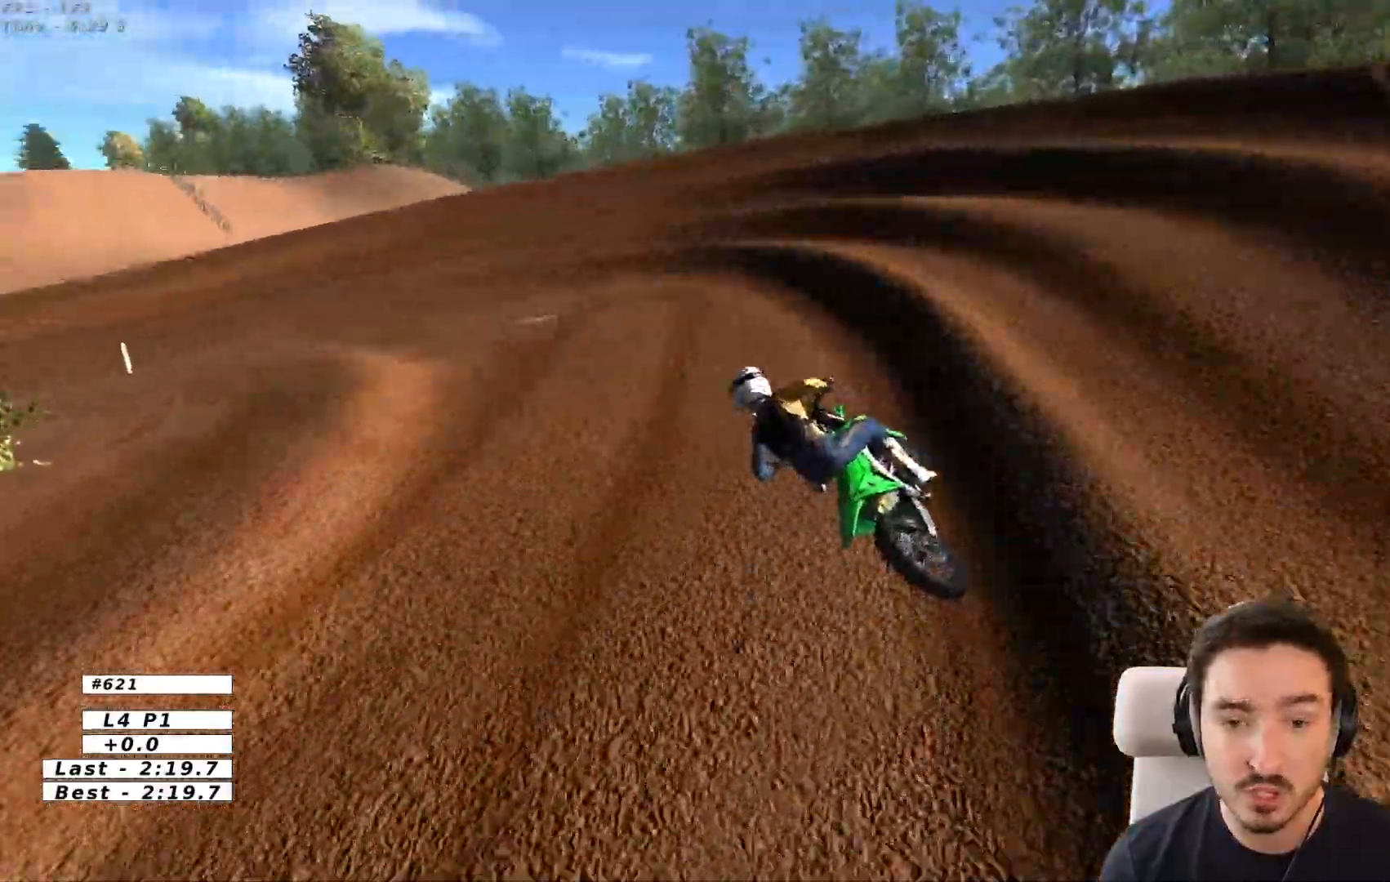
Gameplay with a controller (Xbox layout); each line is a JSON object with the inputs held at the frame after it. "events" lists button and stick changes between this image and that frame as [ms after this image, input, new state], when the widget could be followed in between. Not read: L3 R3.
{"buttons": [], "left_stick": "center", "right_stick": "center", "events": []}
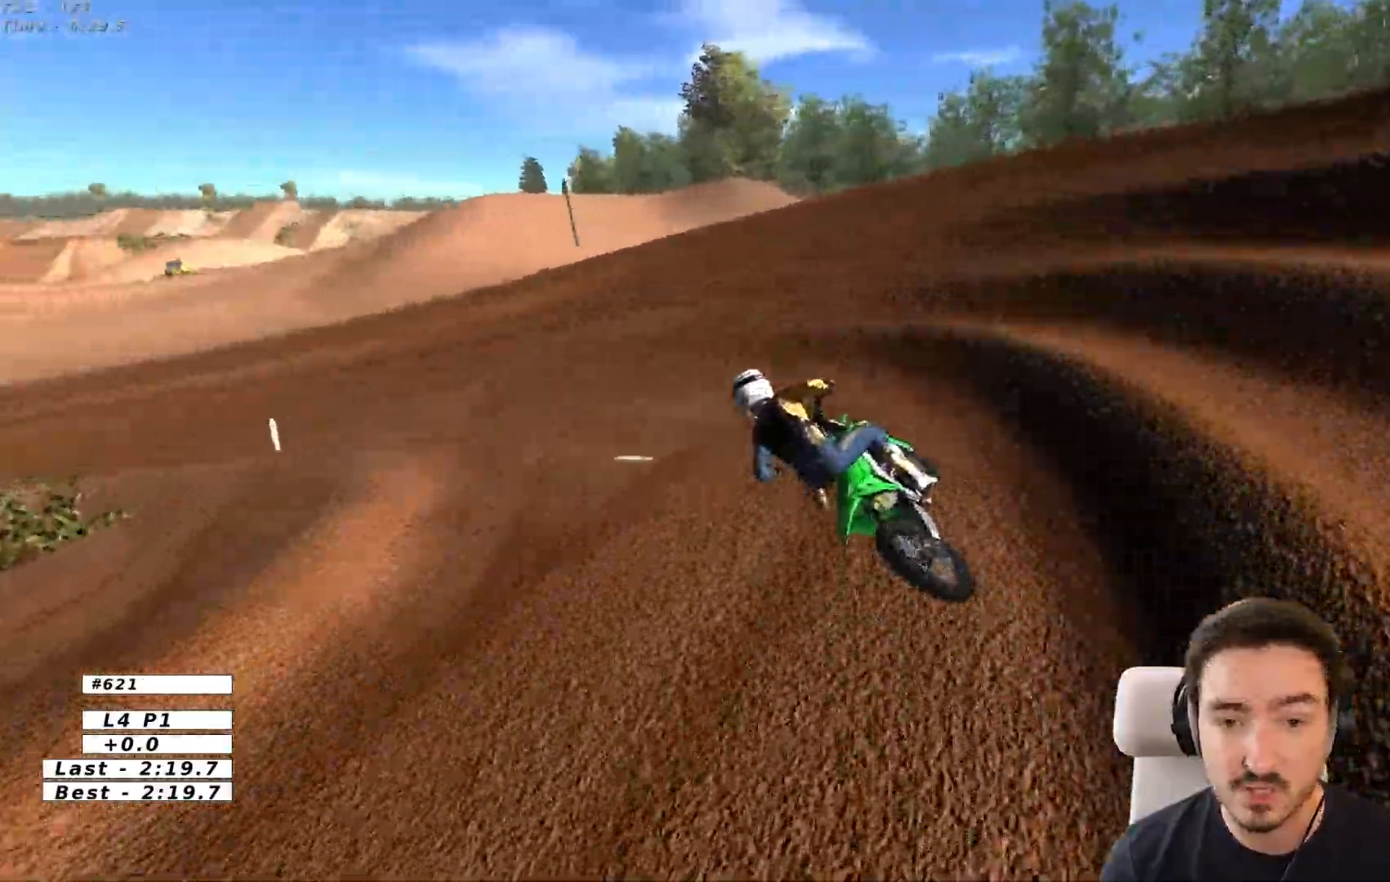
{"buttons": [], "left_stick": "center", "right_stick": "center", "events": [[300, "R2", "down"], [433, "R2", "up"]]}
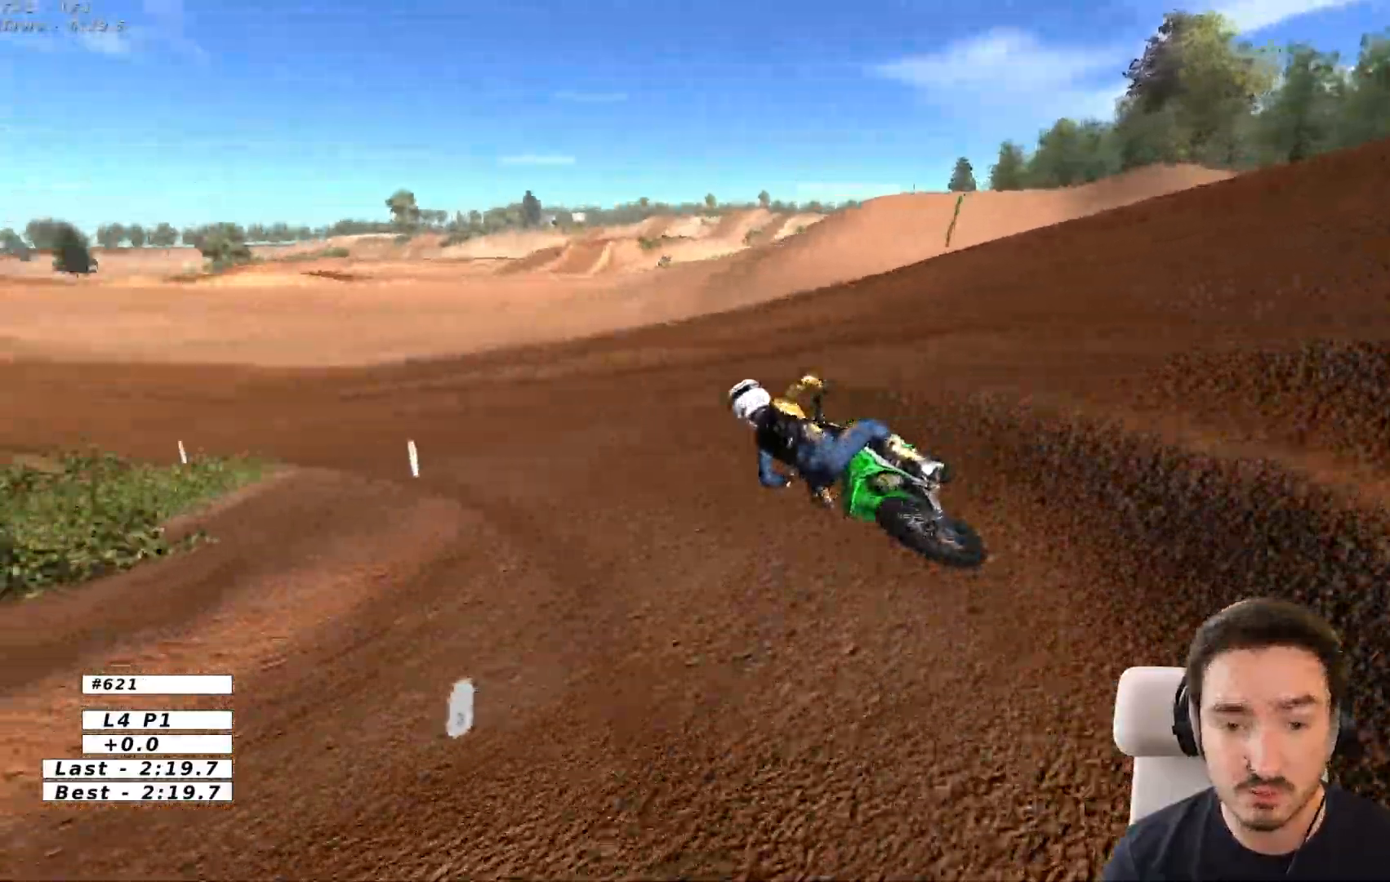
{"buttons": ["R2"], "left_stick": "right", "right_stick": "center", "events": [[83, "R2", "down"], [283, "left_stick", "right"]]}
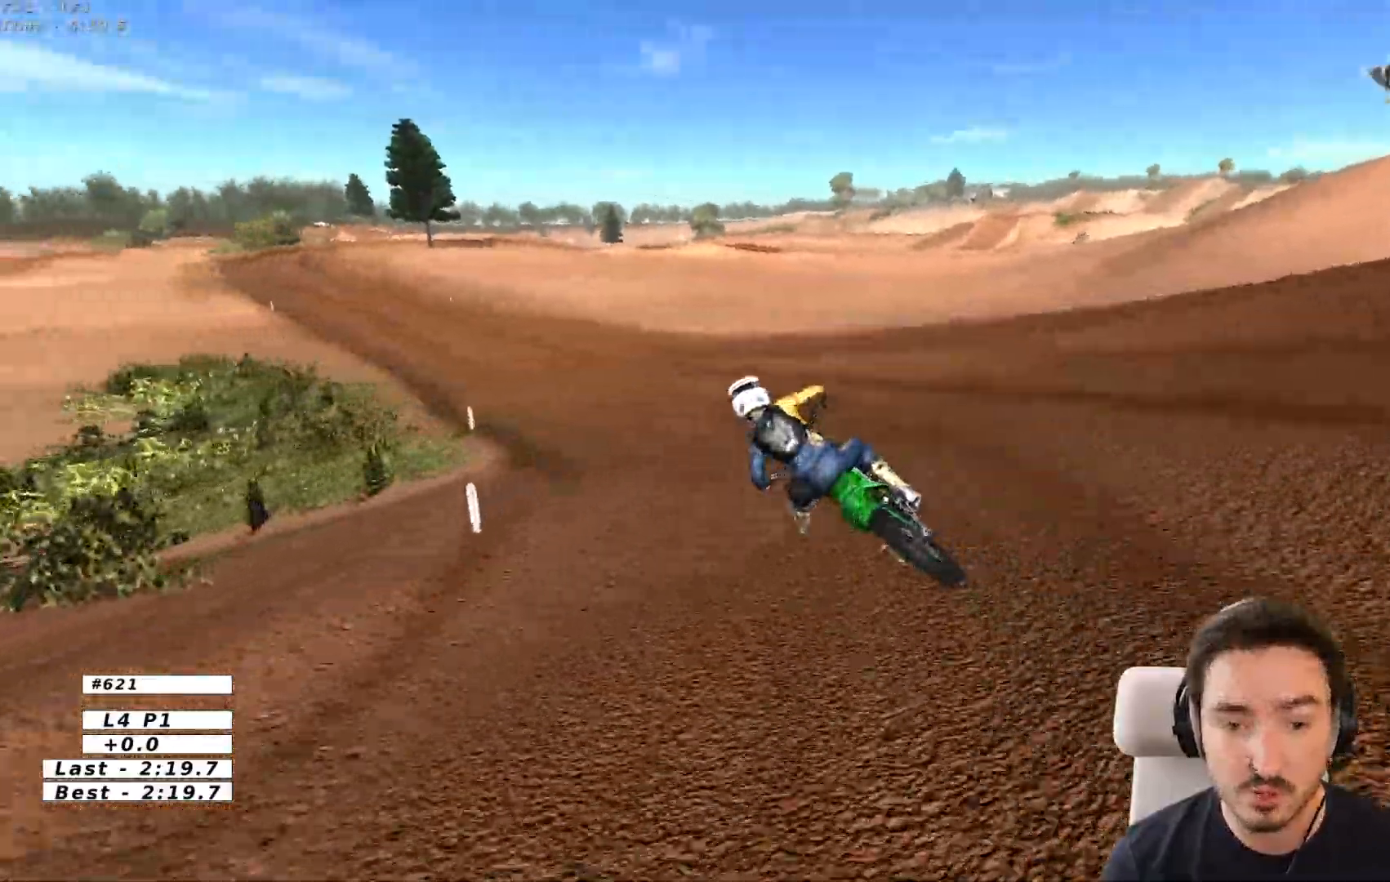
{"buttons": ["R2"], "left_stick": "center", "right_stick": "center", "events": [[33, "left_stick", "center"], [383, "B", "down"], [467, "B", "up"]]}
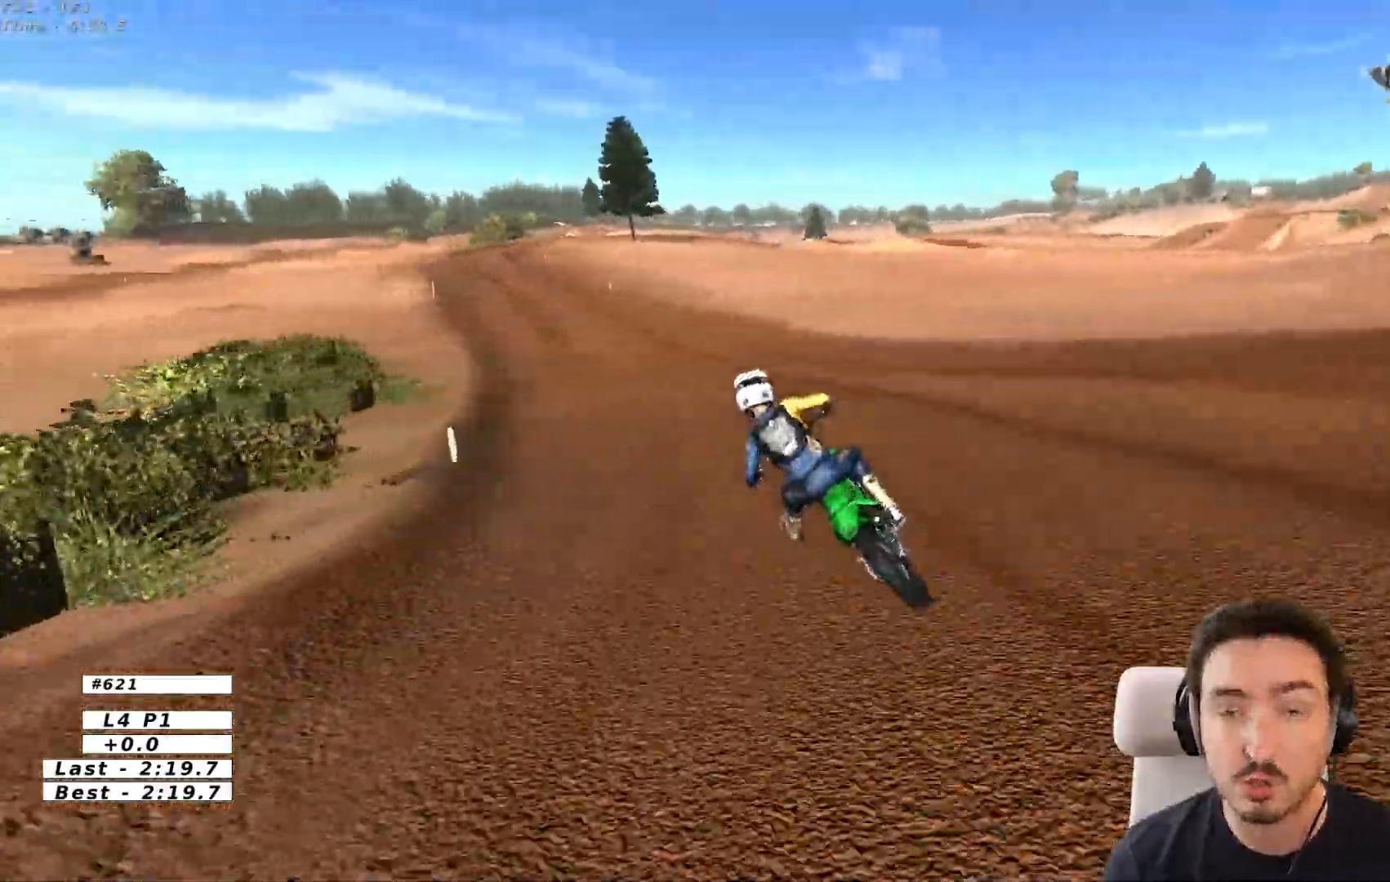
{"buttons": ["R2"], "left_stick": "center", "right_stick": "center", "events": []}
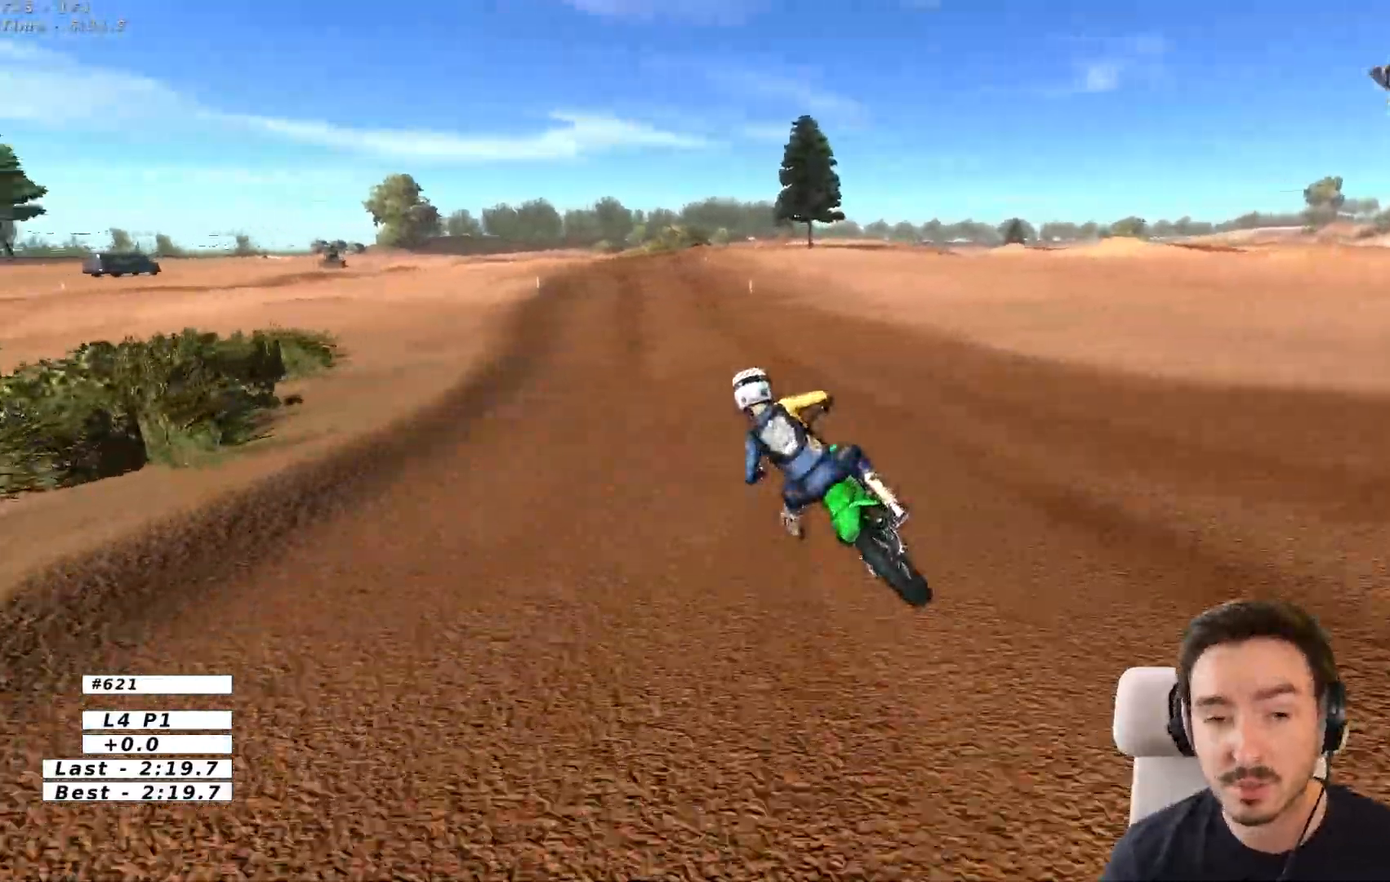
{"buttons": ["B", "R2"], "left_stick": "right", "right_stick": "center", "events": [[267, "left_stick", "right"], [417, "B", "down"]]}
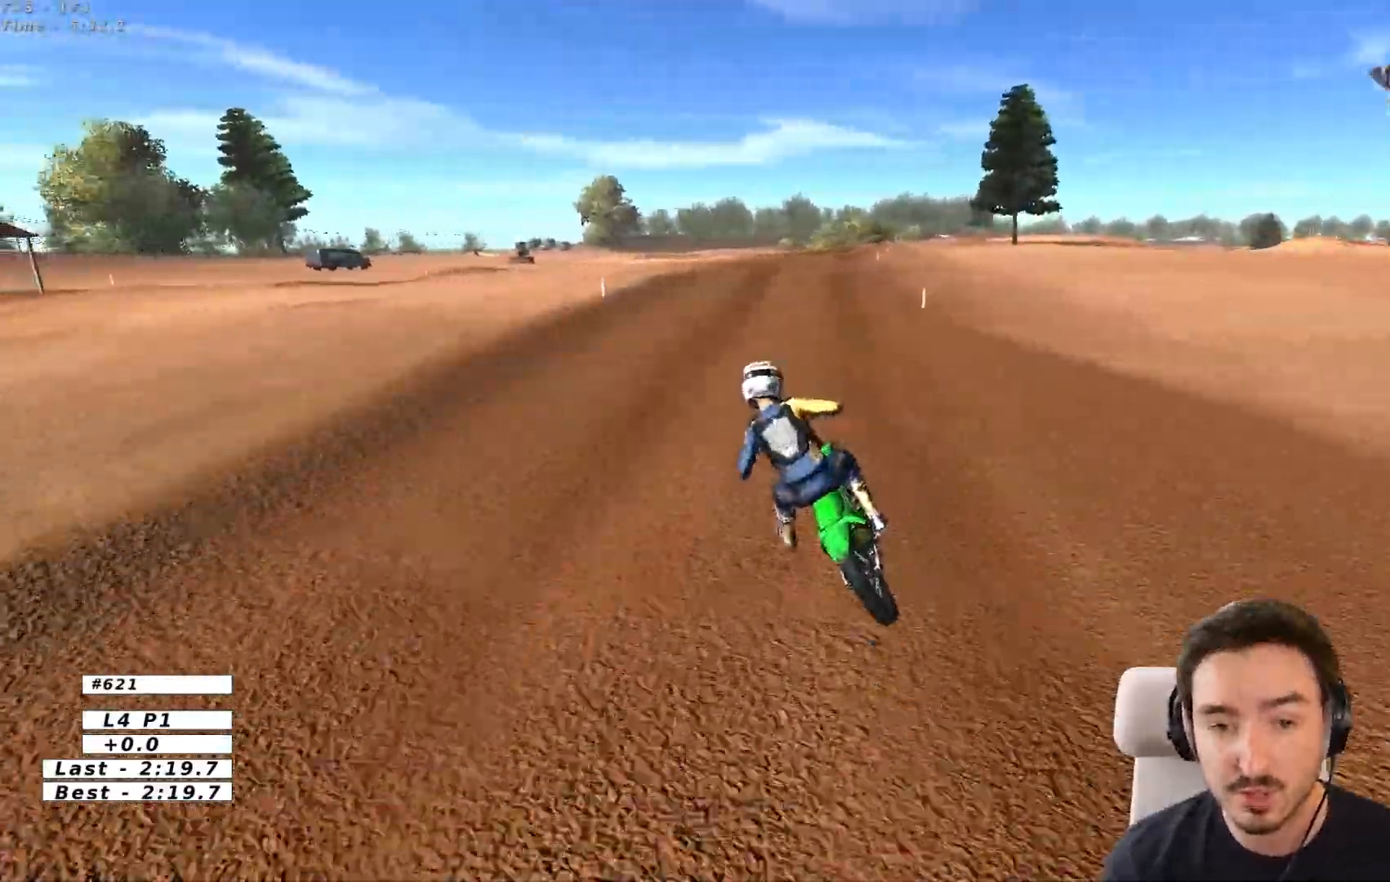
{"buttons": [], "left_stick": "right", "right_stick": "center", "events": [[17, "B", "up"], [467, "R2", "up"]]}
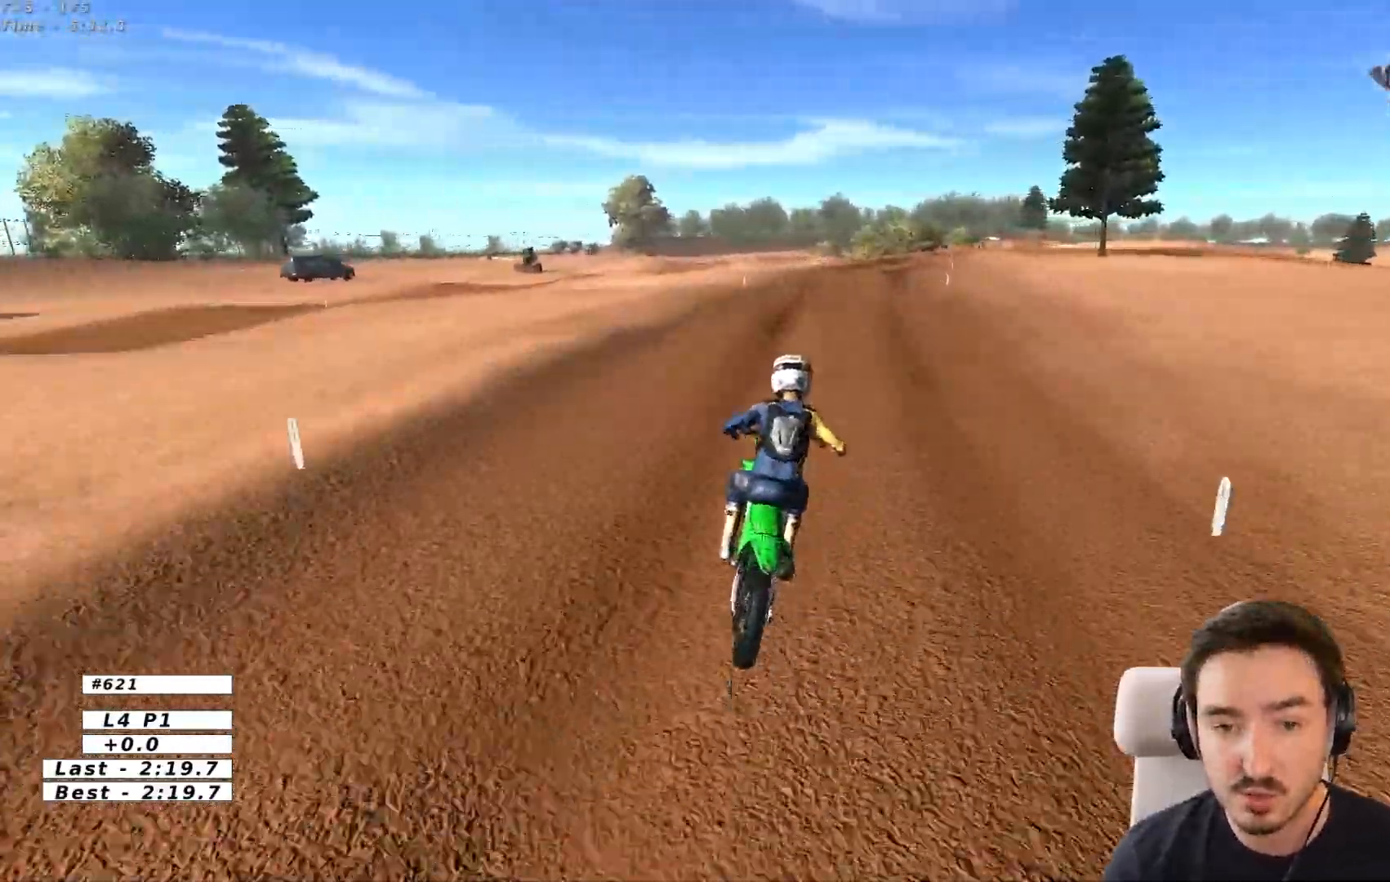
{"buttons": [], "left_stick": "center", "right_stick": "center", "events": [[100, "left_stick", "center"], [267, "left_stick", "right"], [450, "left_stick", "center"]]}
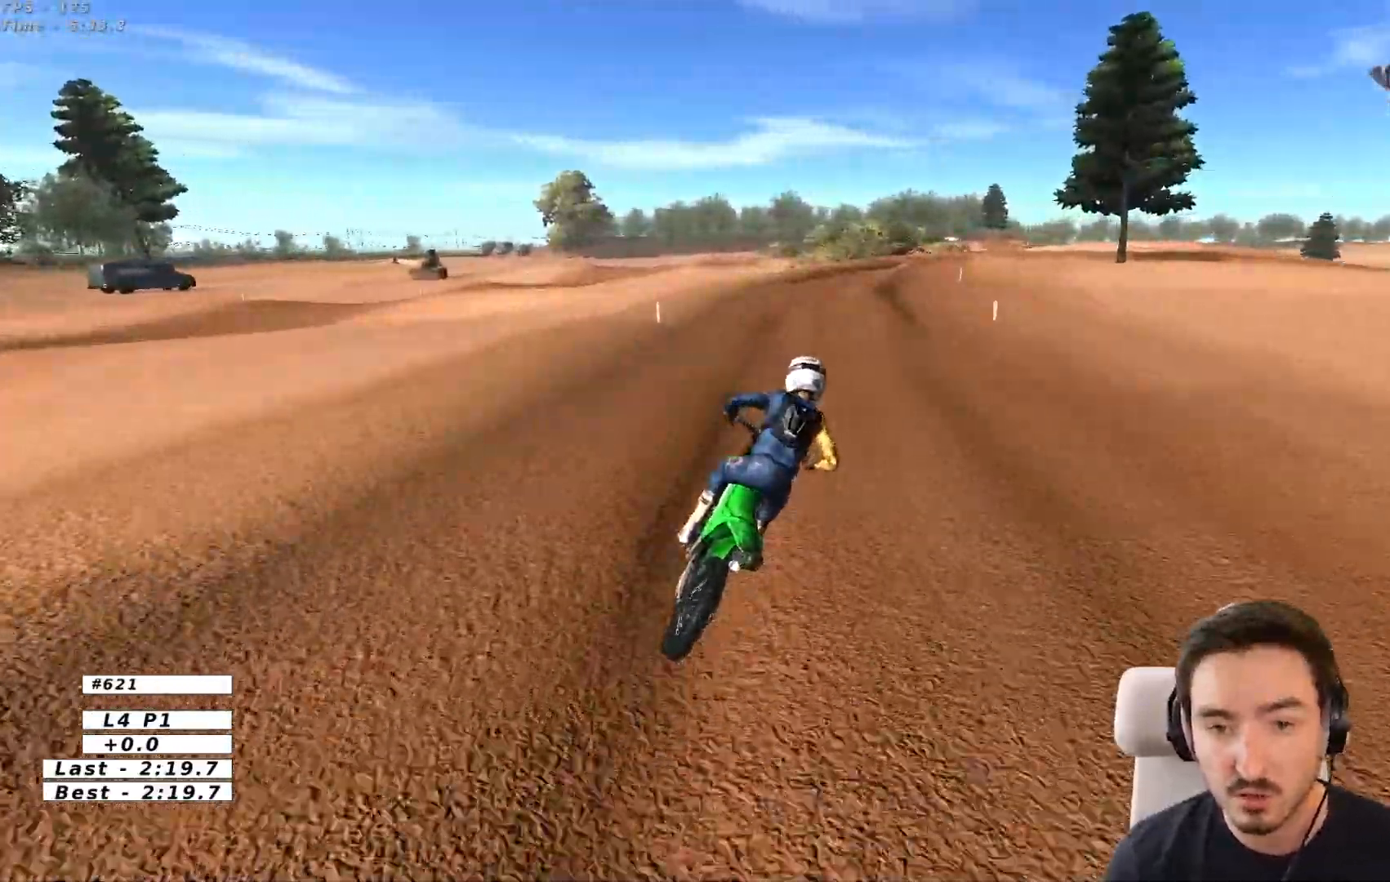
{"buttons": ["R2"], "left_stick": "center", "right_stick": "center", "events": [[50, "left_stick", "left"], [67, "R2", "down"], [317, "left_stick", "center"]]}
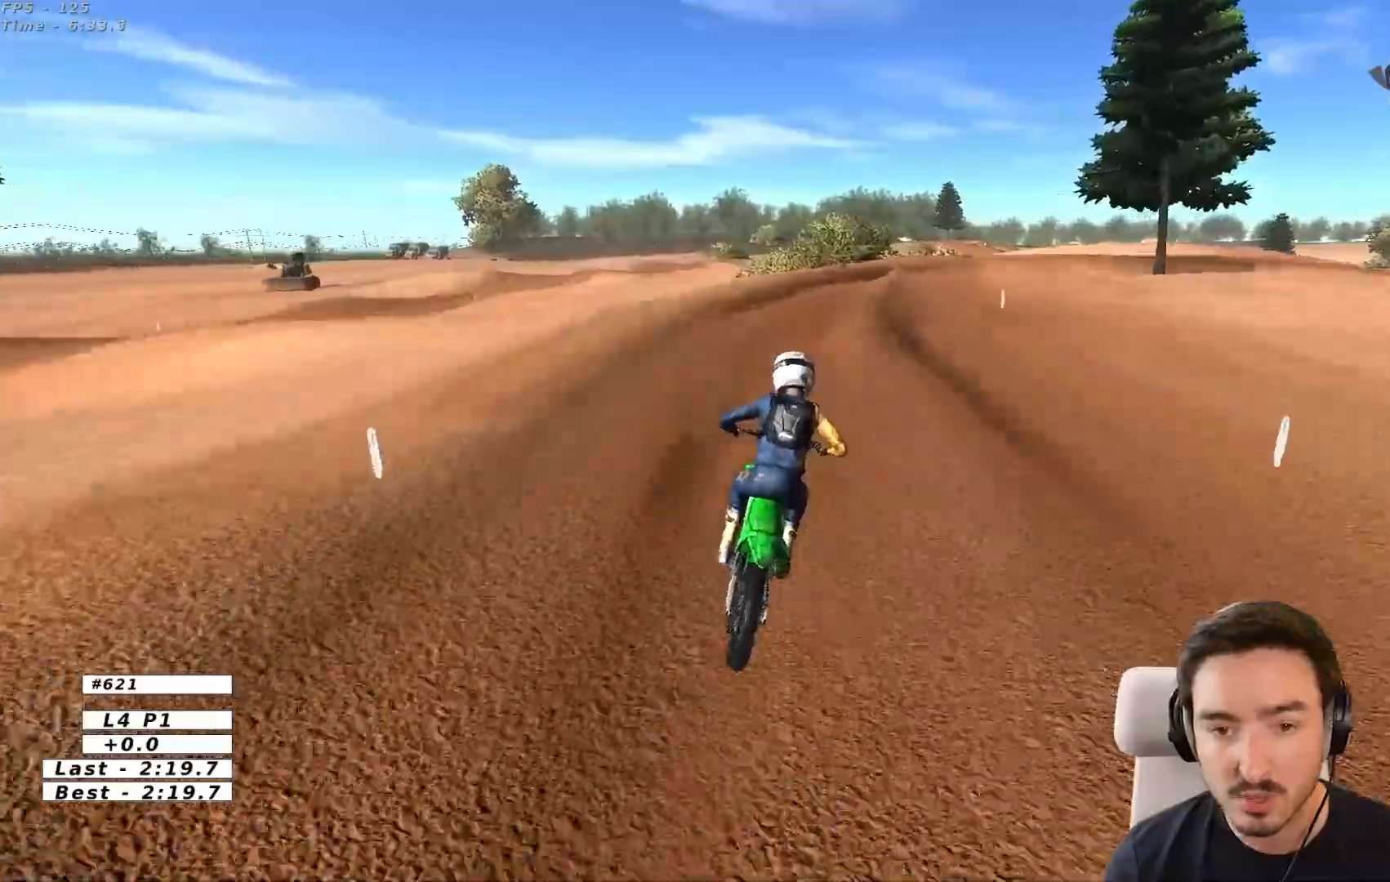
{"buttons": [], "left_stick": "center", "right_stick": "center", "events": [[100, "R2", "up"], [117, "left_stick", "right"], [217, "X", "down"], [250, "left_stick", "down-right"], [300, "X", "up"], [483, "left_stick", "center"]]}
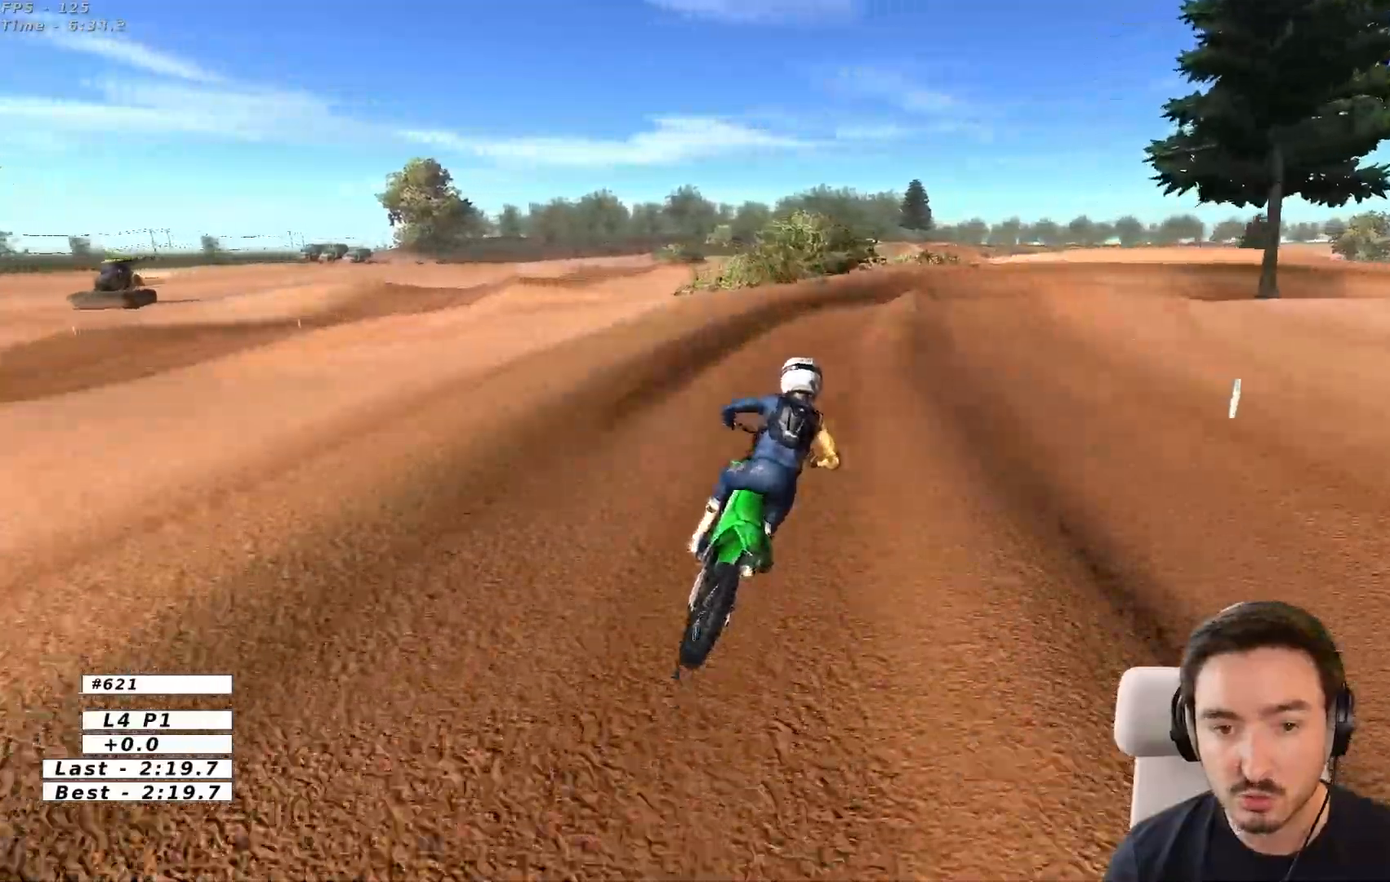
{"buttons": [], "left_stick": "center", "right_stick": "center", "events": []}
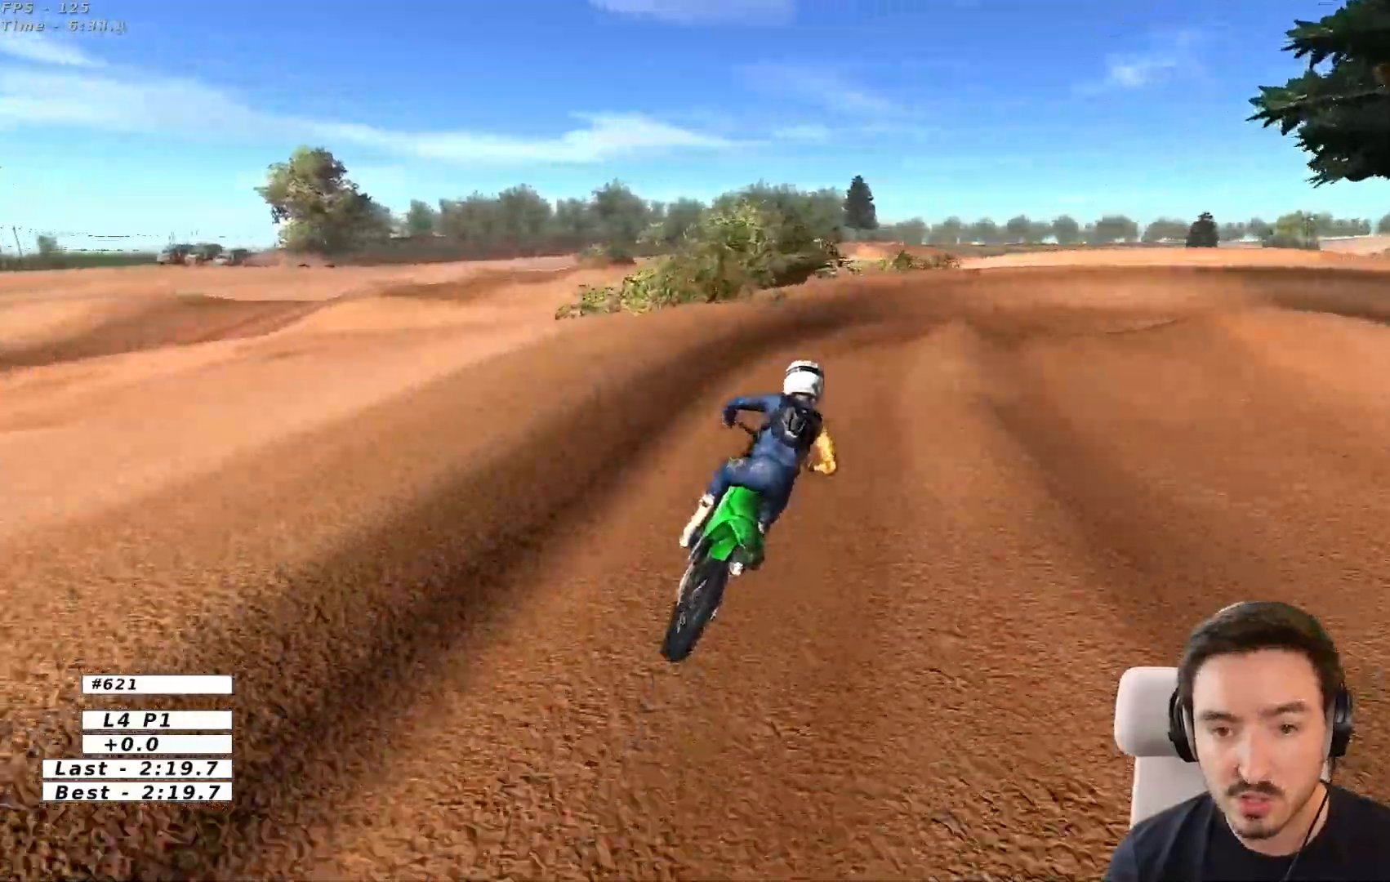
{"buttons": [], "left_stick": "center", "right_stick": "center", "events": [[333, "R2", "down"], [483, "R2", "up"]]}
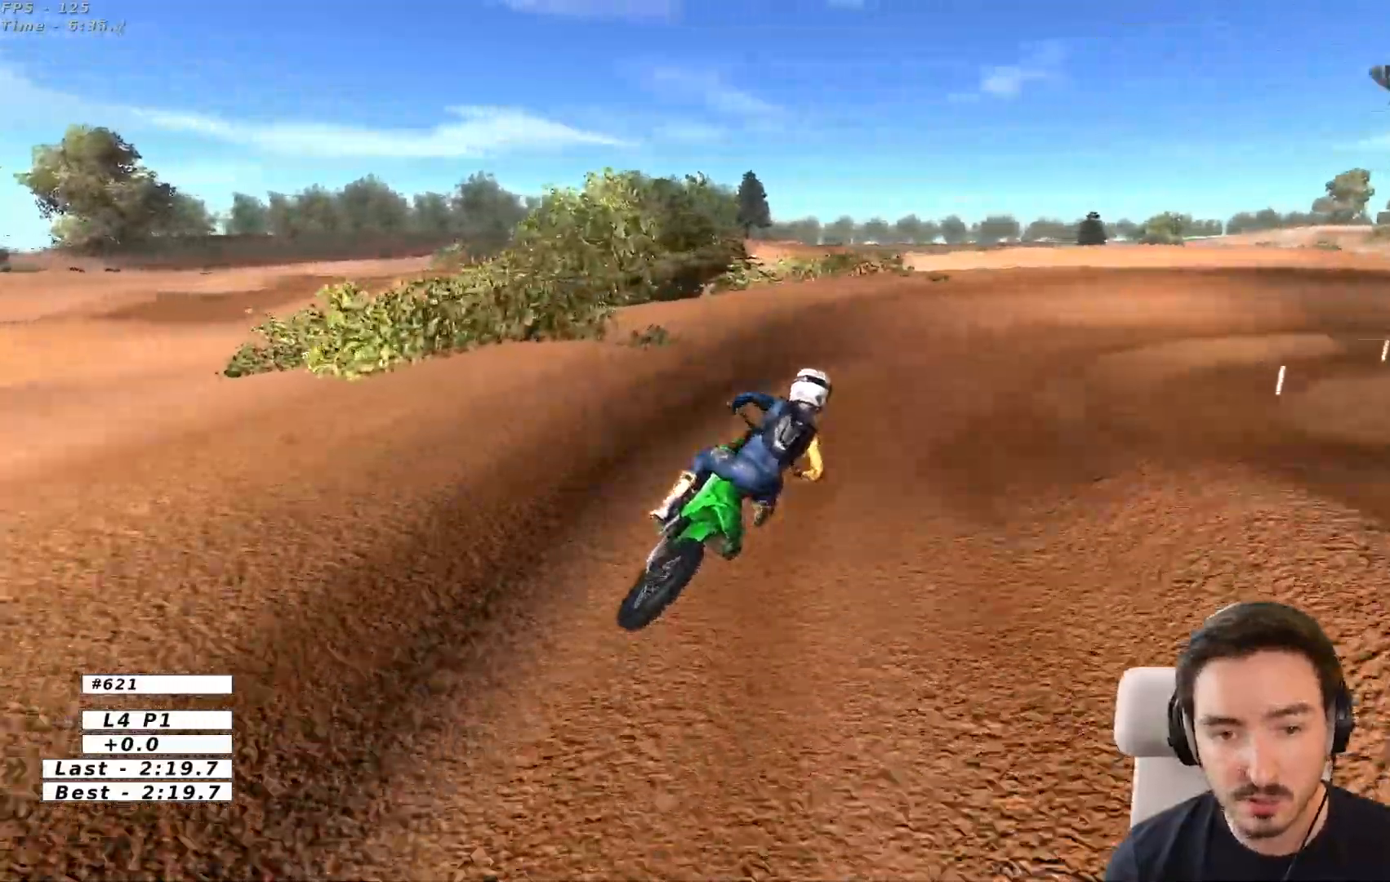
{"buttons": ["R2"], "left_stick": "right", "right_stick": "center", "events": [[150, "R2", "down"], [233, "left_stick", "right"]]}
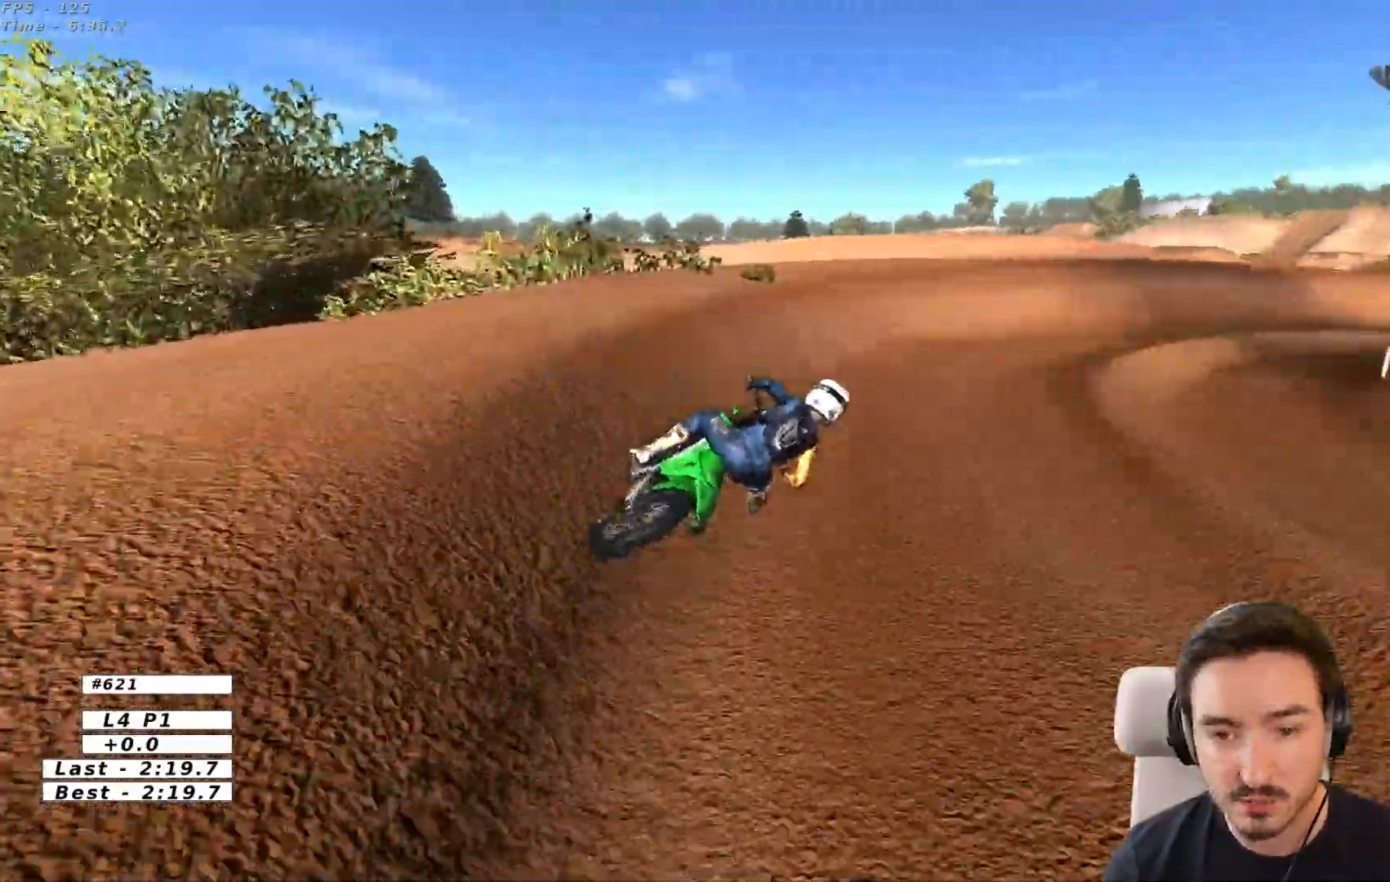
{"buttons": ["R2"], "left_stick": "center", "right_stick": "center", "events": [[33, "left_stick", "center"]]}
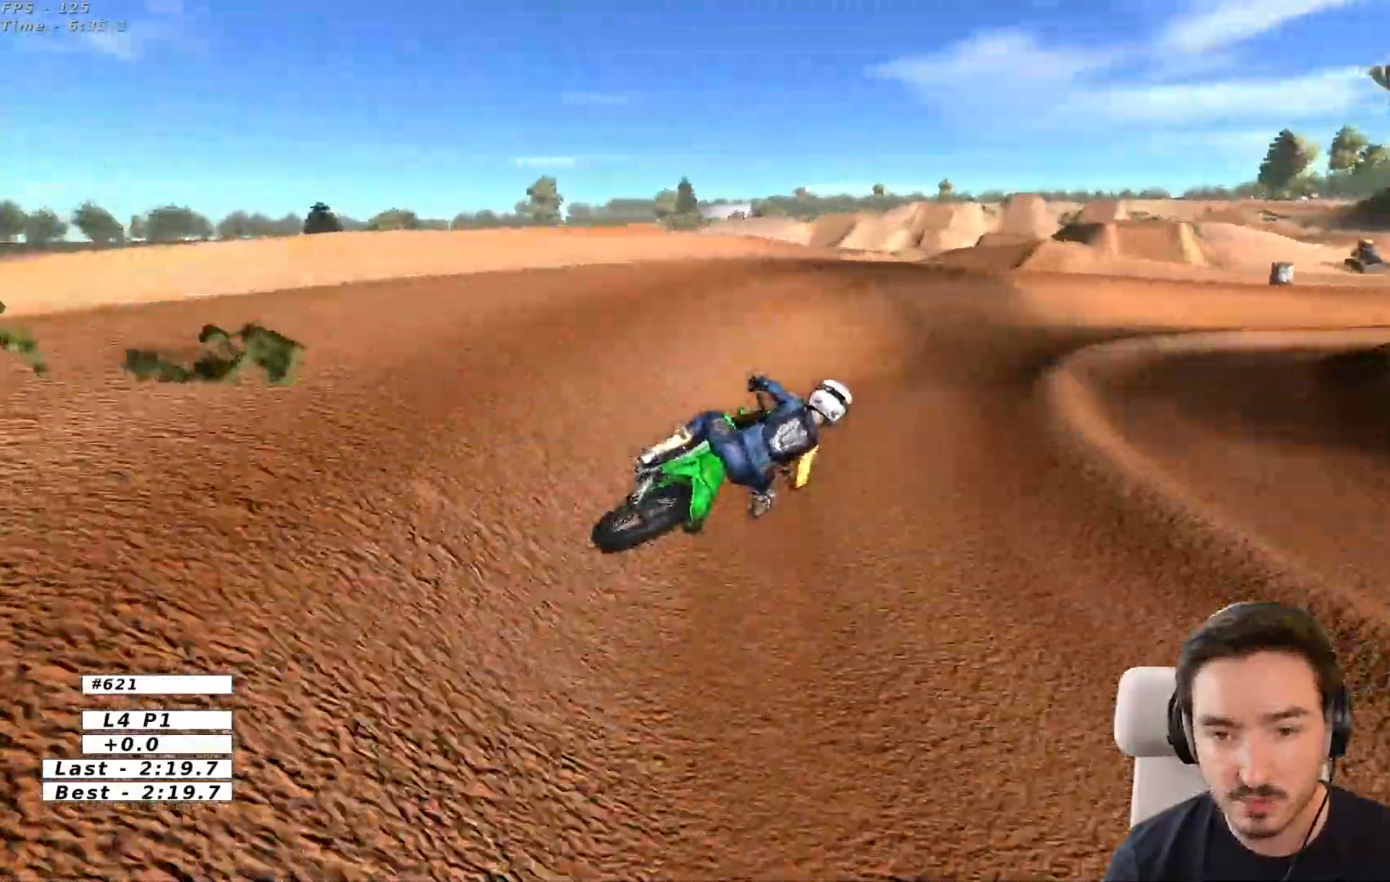
{"buttons": ["R2"], "left_stick": "right", "right_stick": "center", "events": [[350, "left_stick", "right"]]}
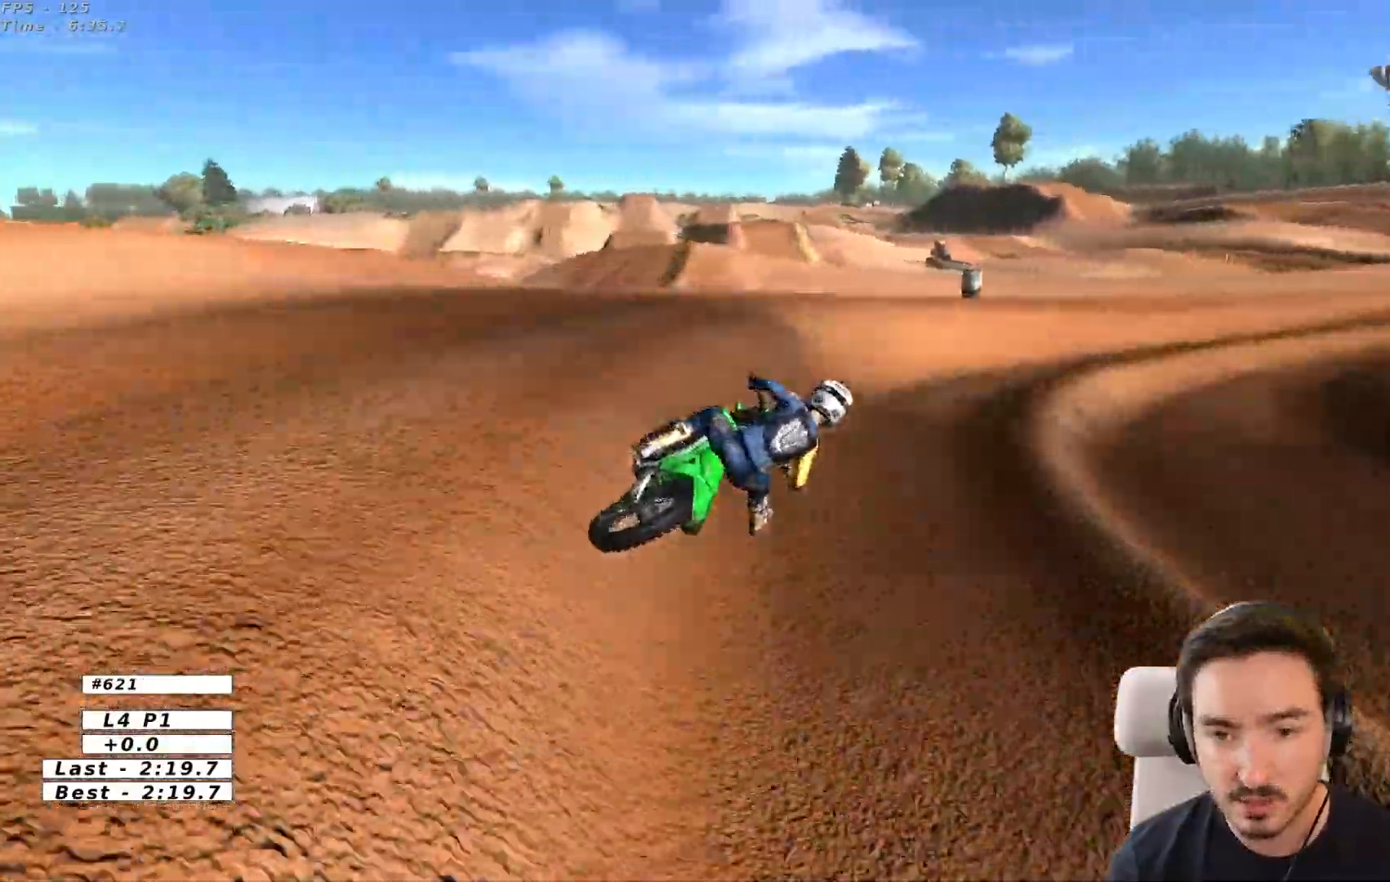
{"buttons": ["R2"], "left_stick": "center", "right_stick": "center", "events": [[333, "left_stick", "center"]]}
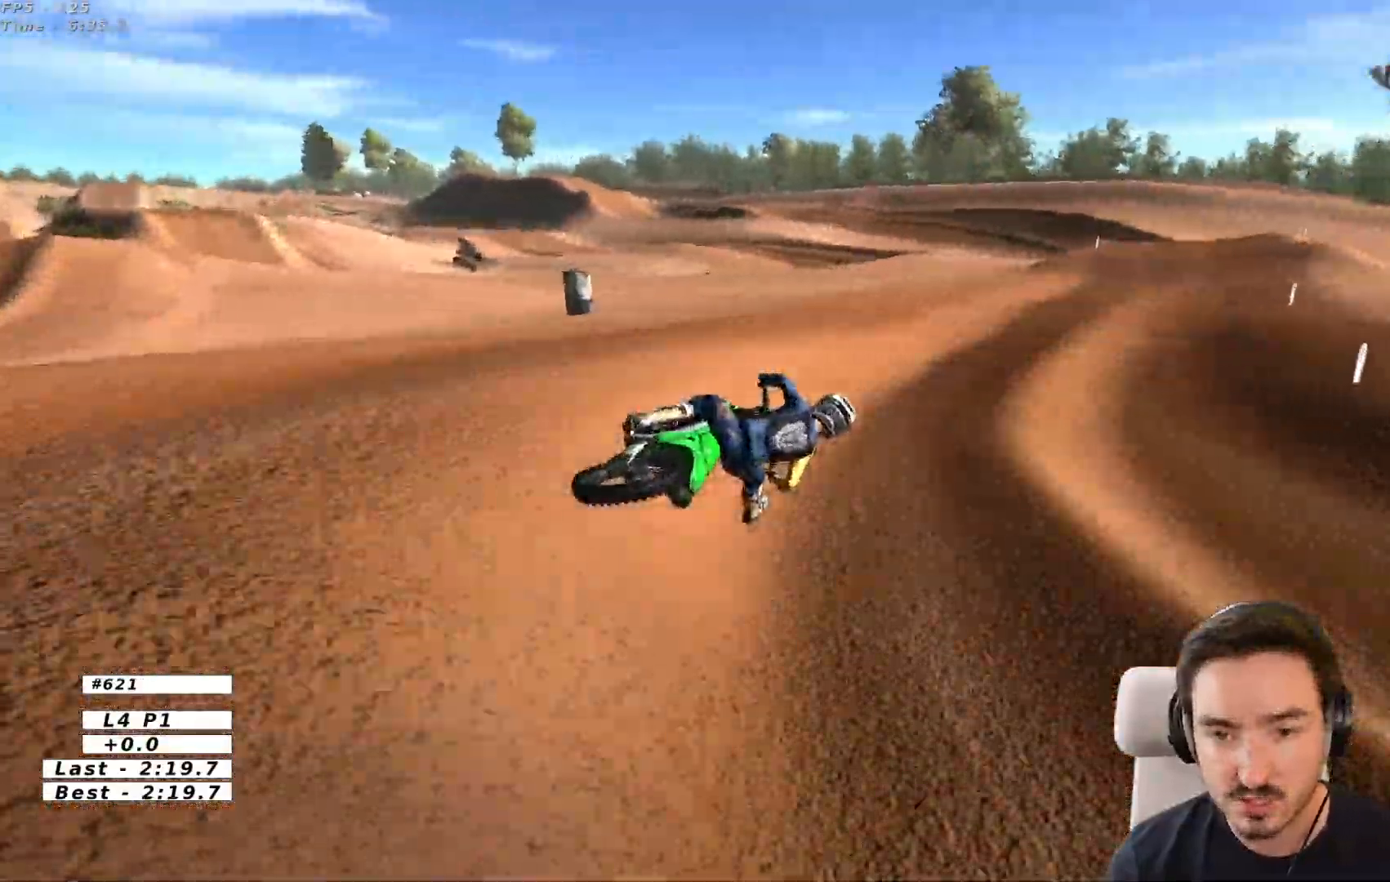
{"buttons": ["R2"], "left_stick": "left", "right_stick": "center", "events": [[83, "left_stick", "left"]]}
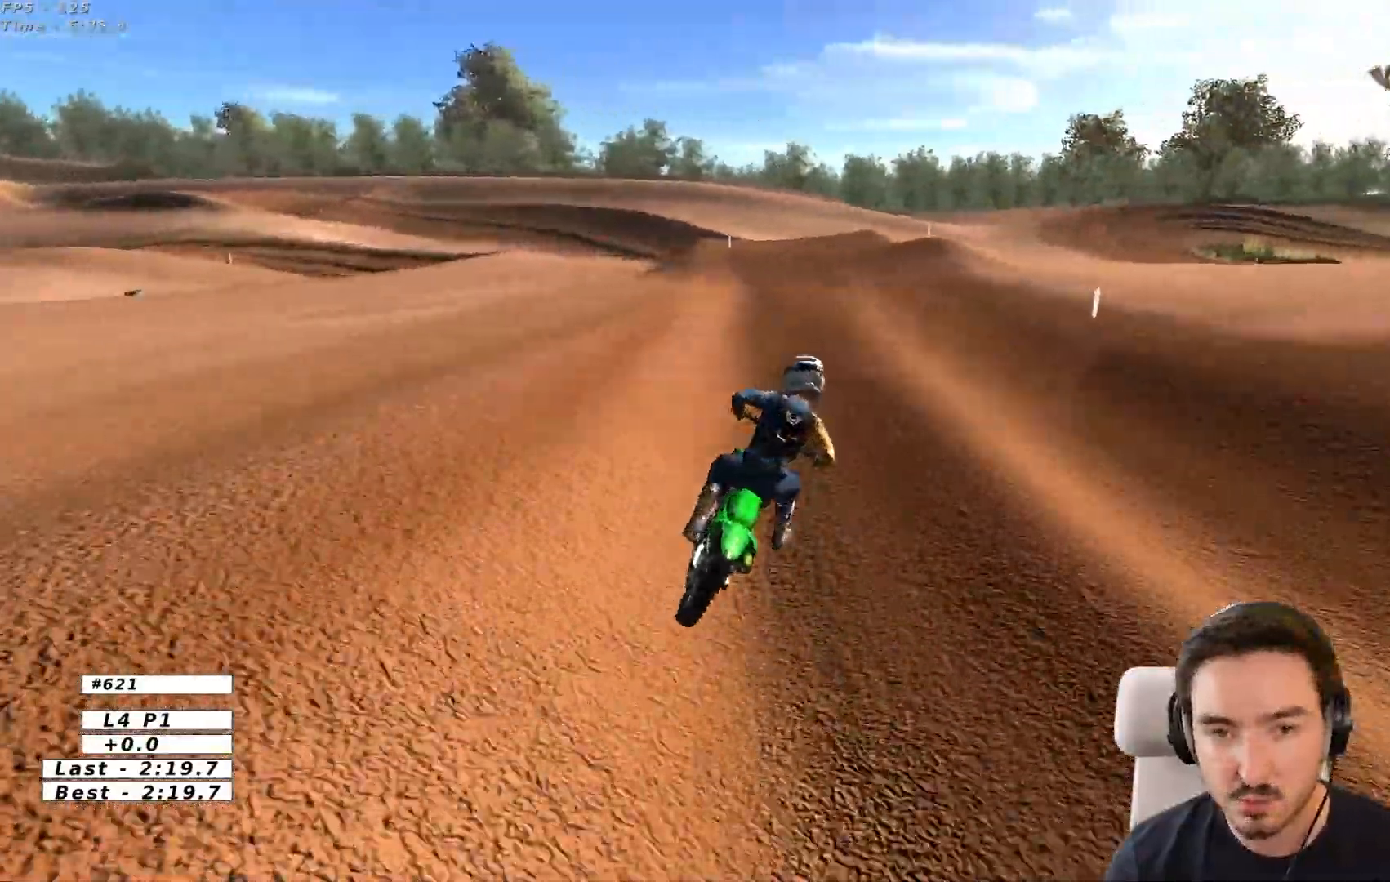
{"buttons": [], "left_stick": "left", "right_stick": "center", "events": [[400, "R2", "up"]]}
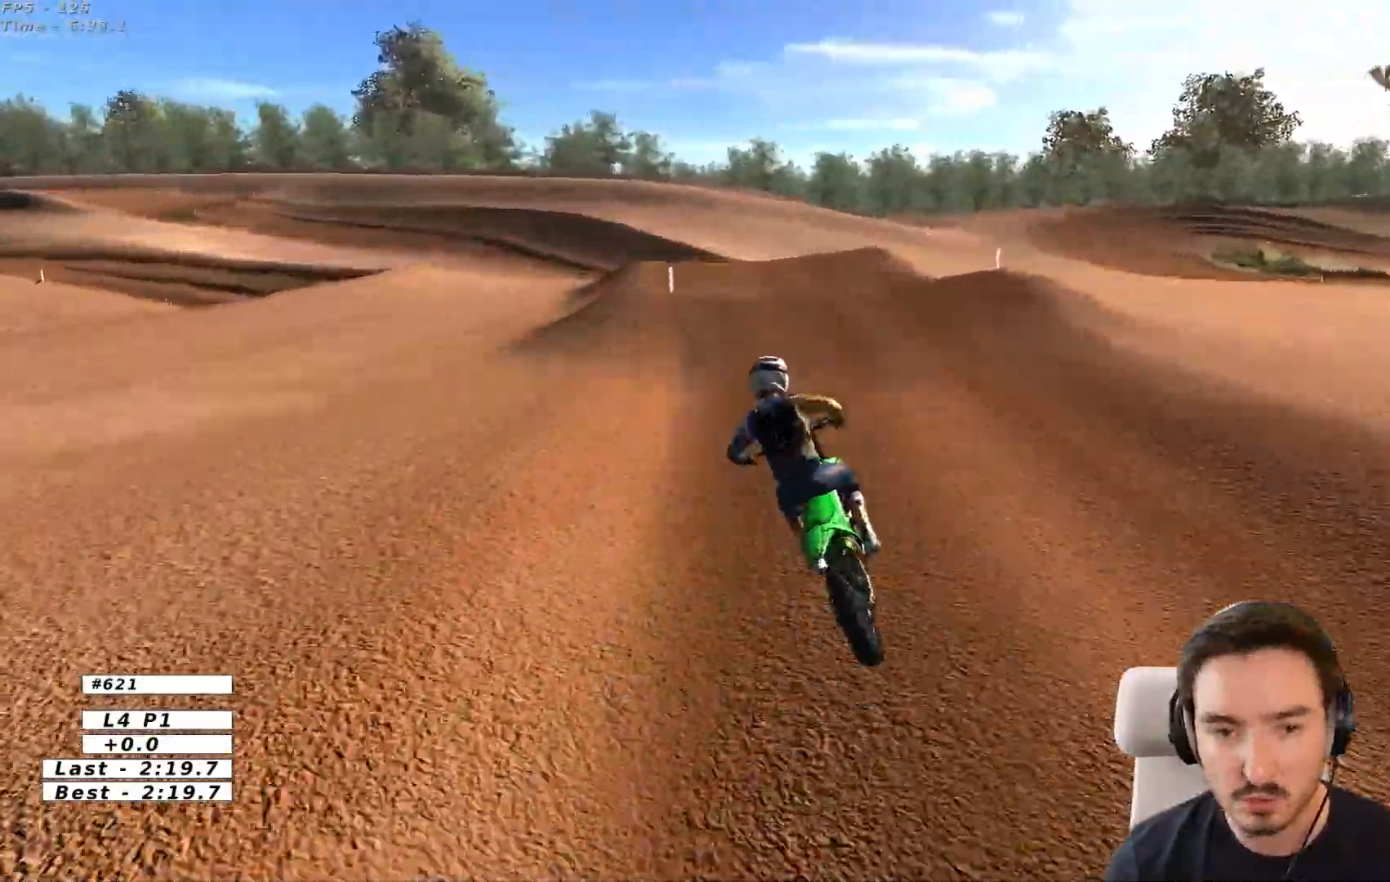
{"buttons": ["R2"], "left_stick": "down-left", "right_stick": "center", "events": [[50, "left_stick", "center"], [83, "A", "down"], [117, "left_stick", "right"], [233, "A", "up"], [333, "left_stick", "center"], [450, "left_stick", "down-left"], [467, "R2", "down"]]}
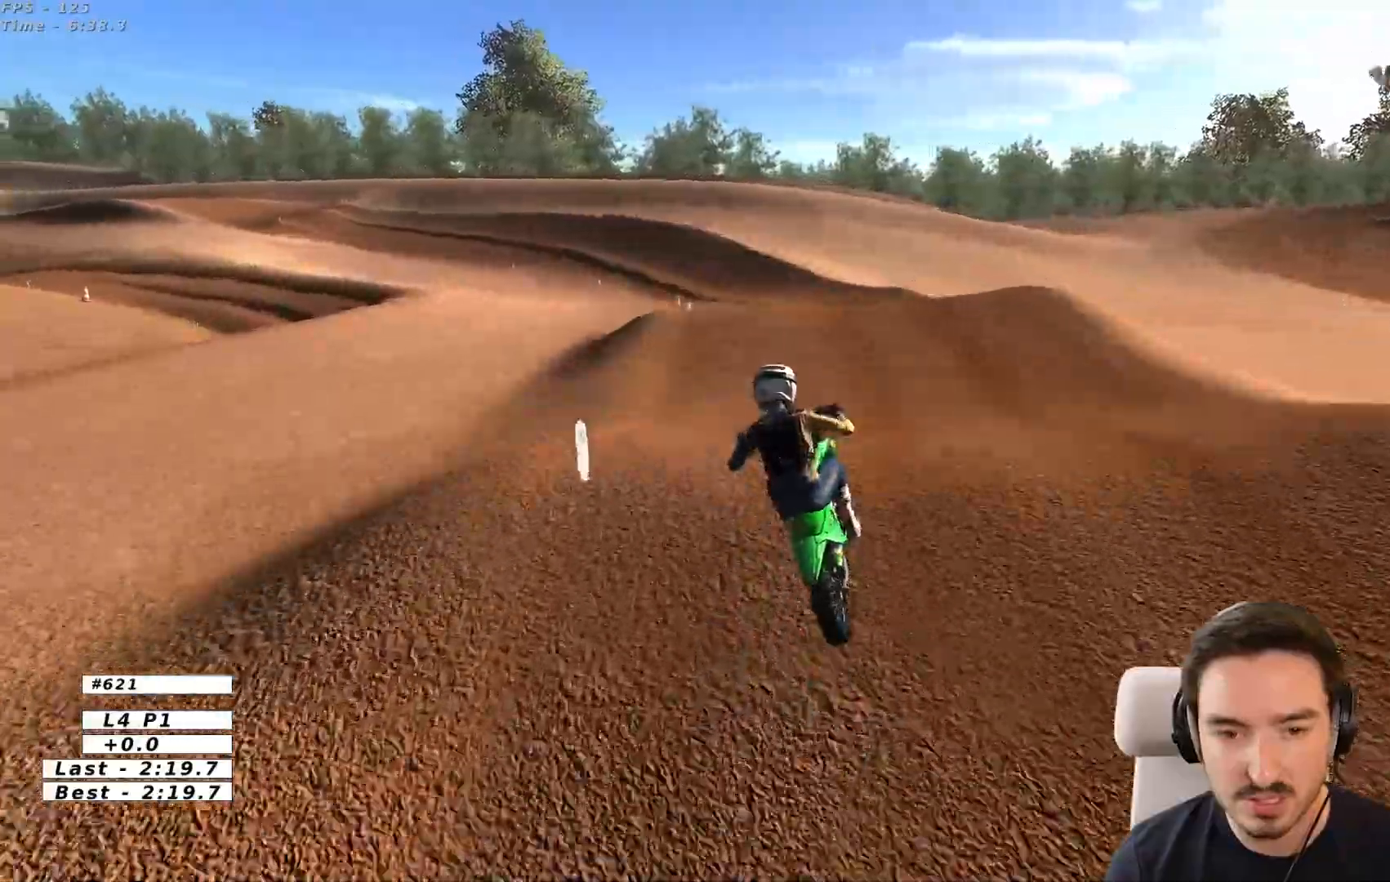
{"buttons": [], "left_stick": "down", "right_stick": "center", "events": [[217, "R2", "up"], [233, "left_stick", "down"]]}
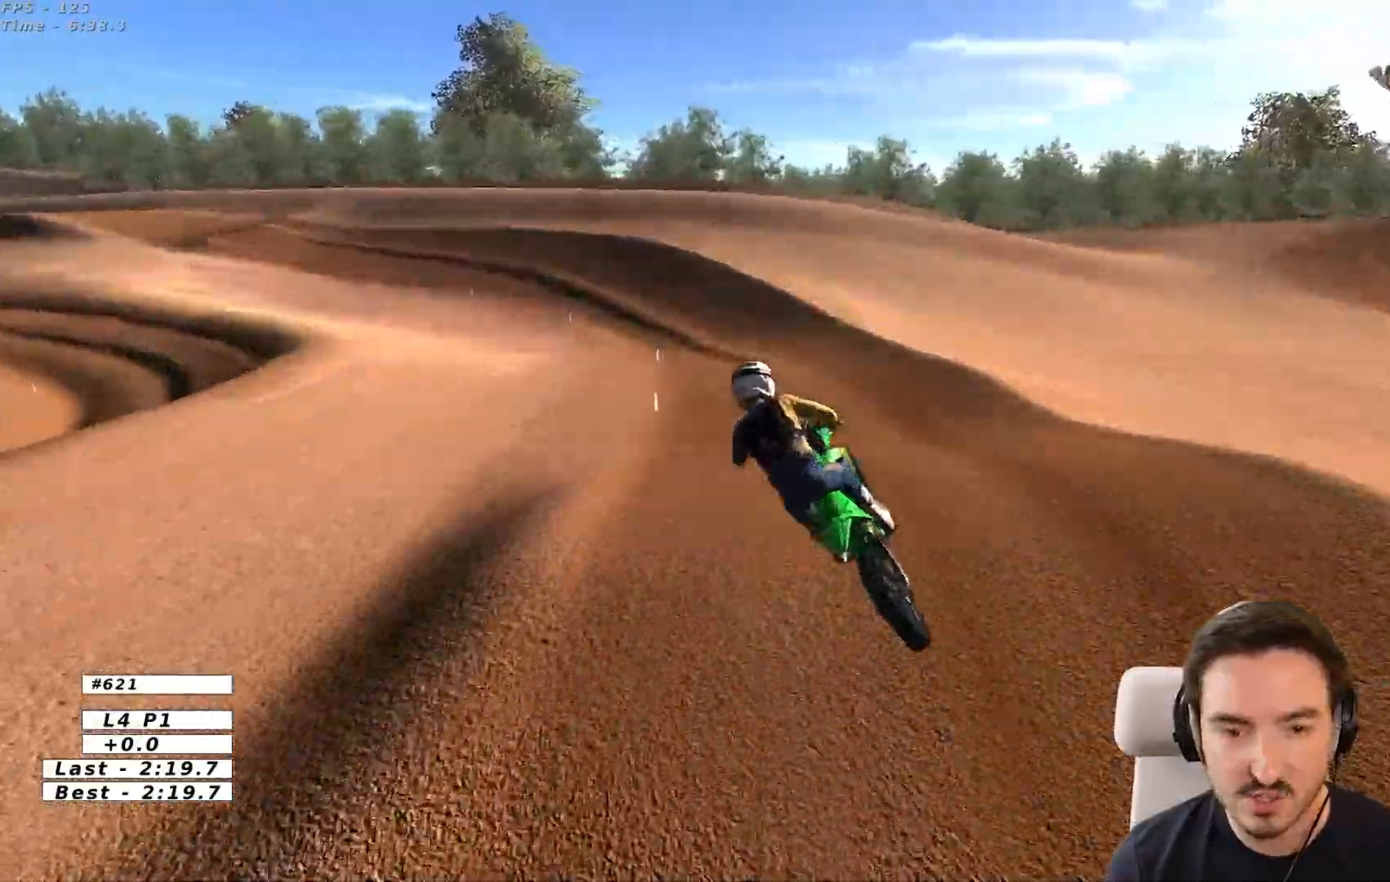
{"buttons": ["R2"], "left_stick": "center", "right_stick": "center", "events": [[233, "left_stick", "center"], [267, "R2", "down"]]}
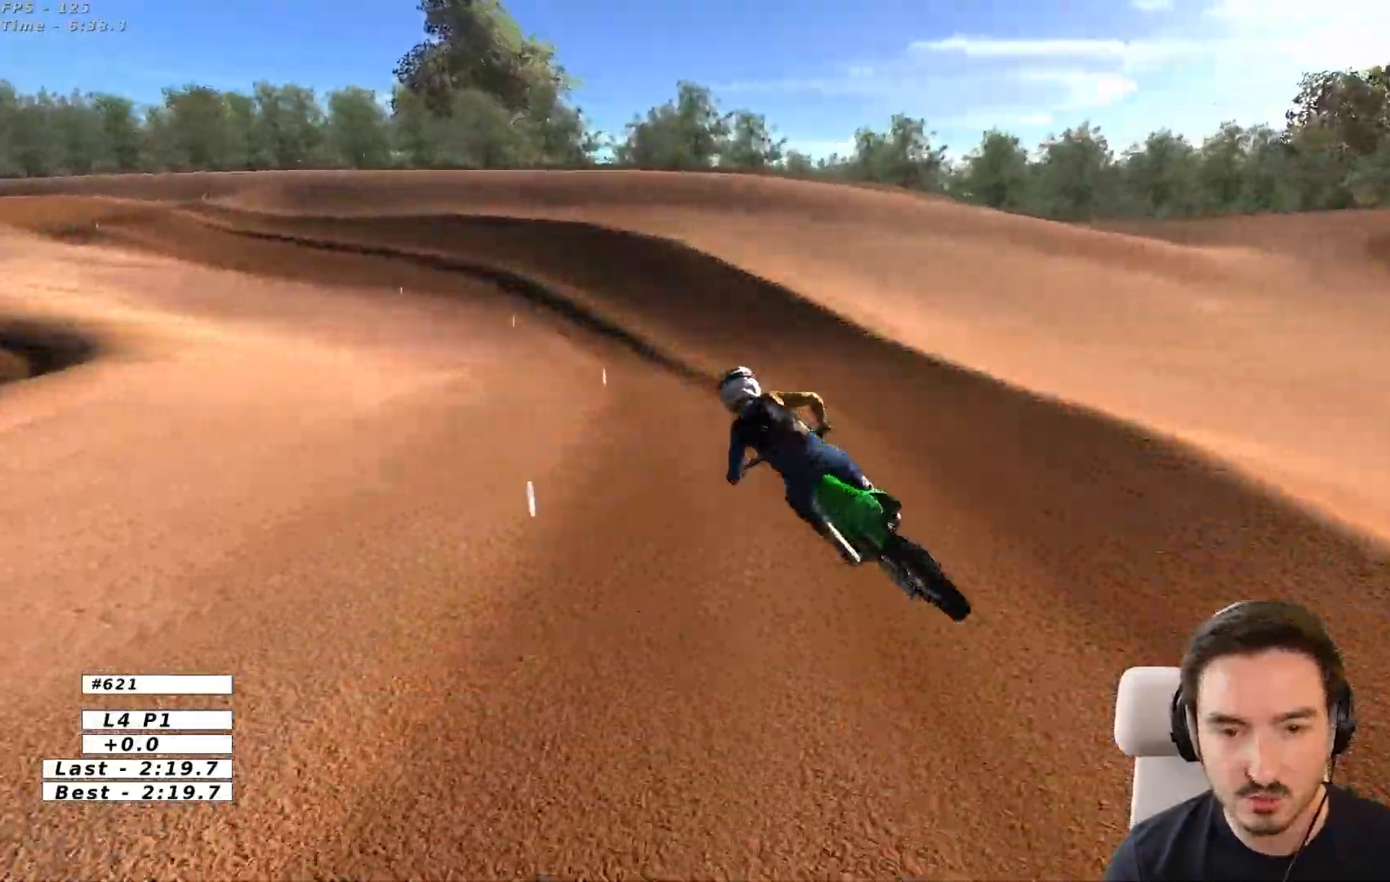
{"buttons": ["R2"], "left_stick": "center", "right_stick": "center", "events": [[217, "left_stick", "down"], [283, "B", "down"], [367, "B", "up"], [483, "left_stick", "center"]]}
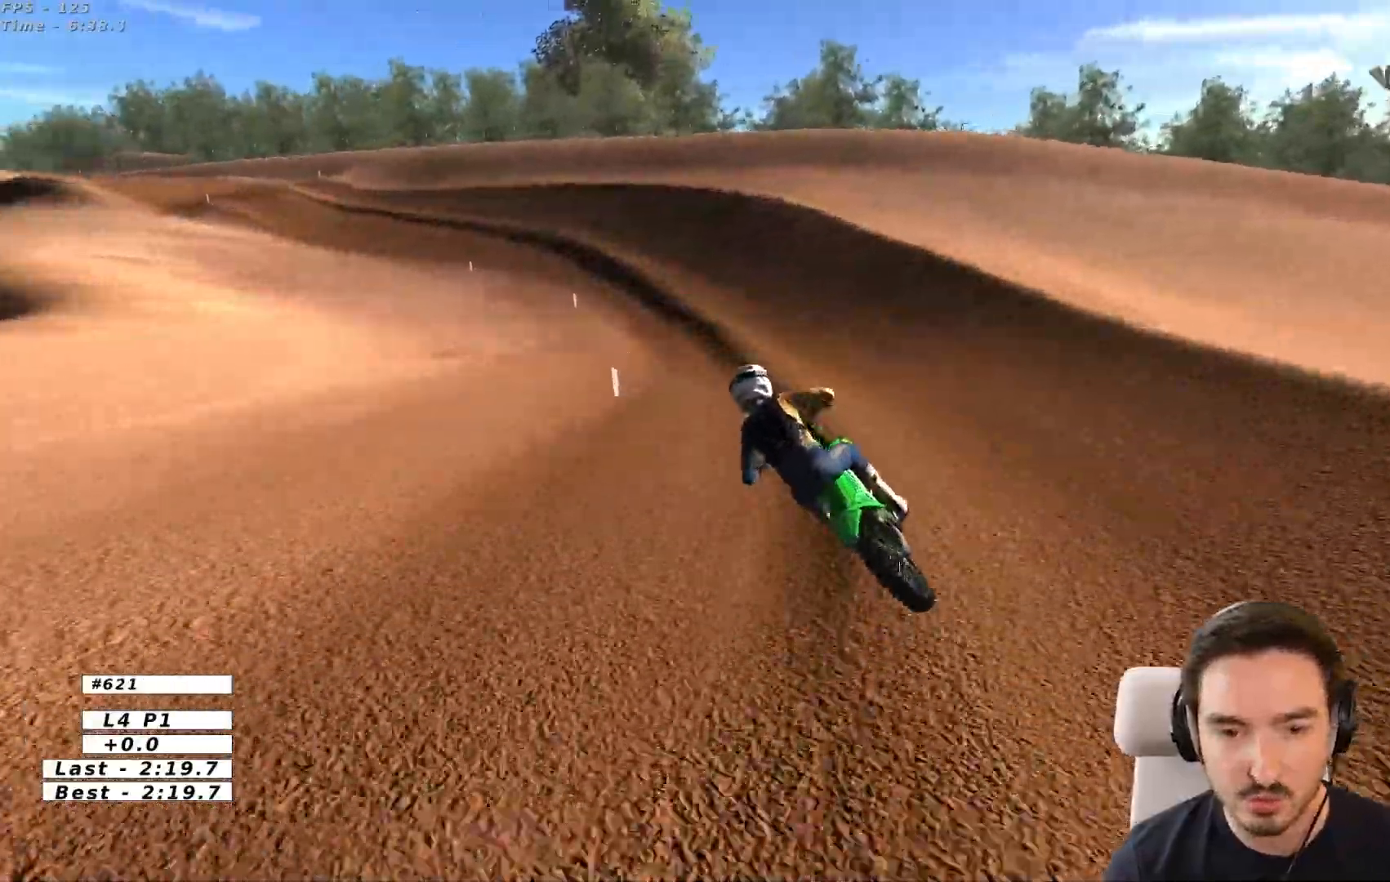
{"buttons": ["R2"], "left_stick": "center", "right_stick": "center", "events": [[200, "R2", "up"], [433, "R2", "down"]]}
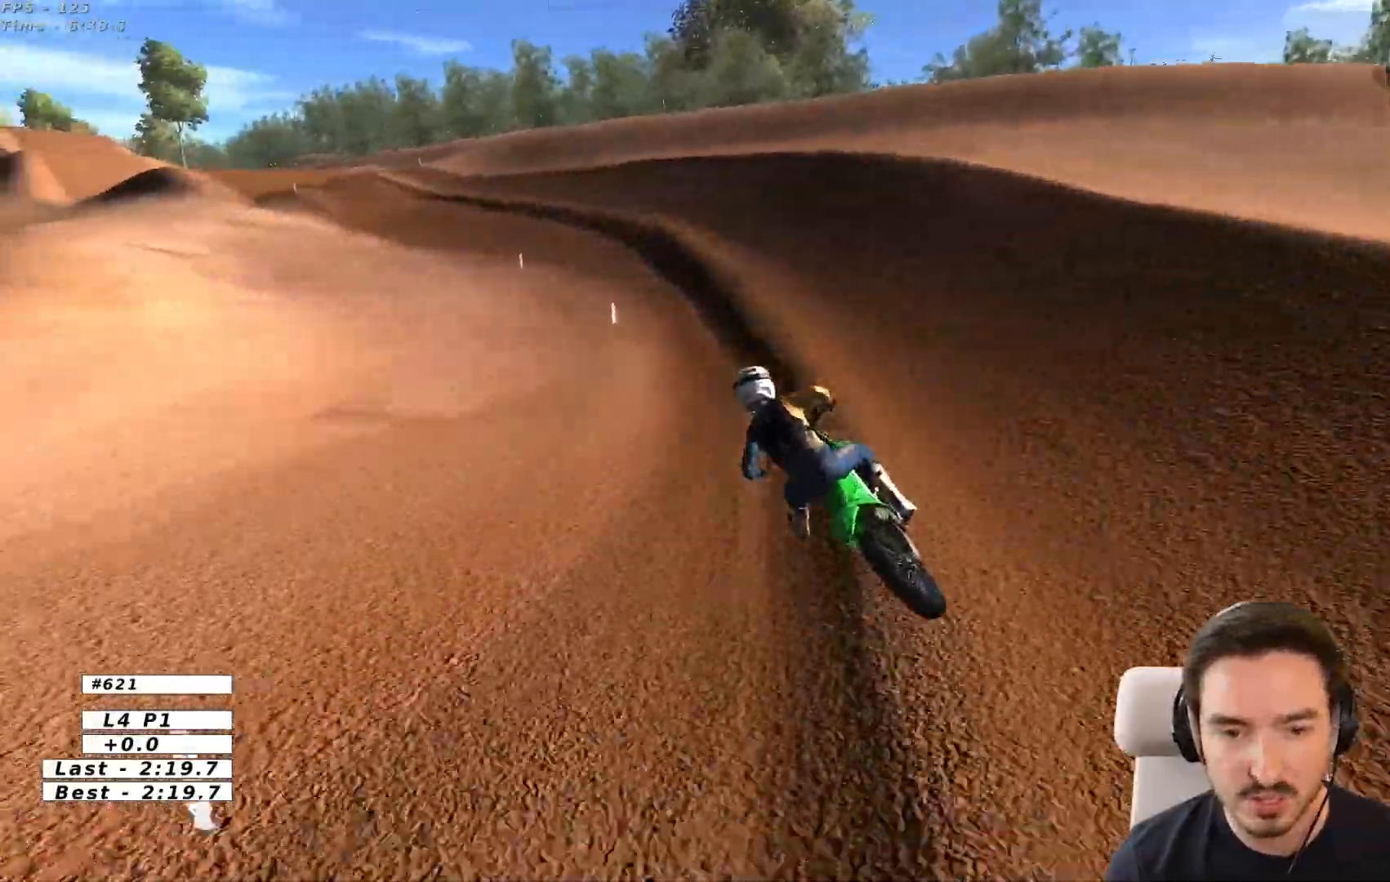
{"buttons": ["R2"], "left_stick": "center", "right_stick": "center", "events": []}
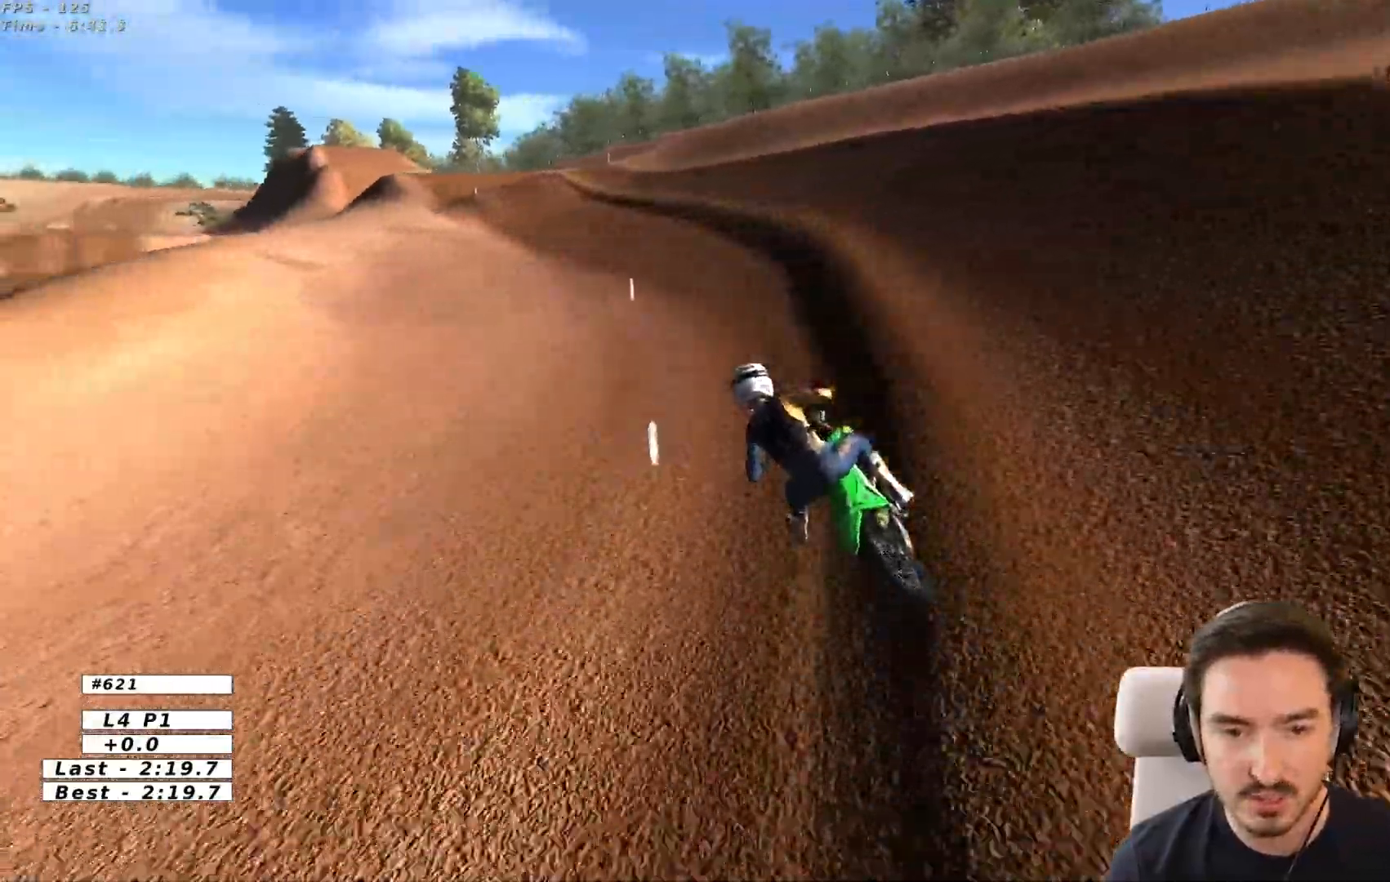
{"buttons": ["R2"], "left_stick": "center", "right_stick": "center", "events": [[300, "B", "down"], [383, "B", "up"]]}
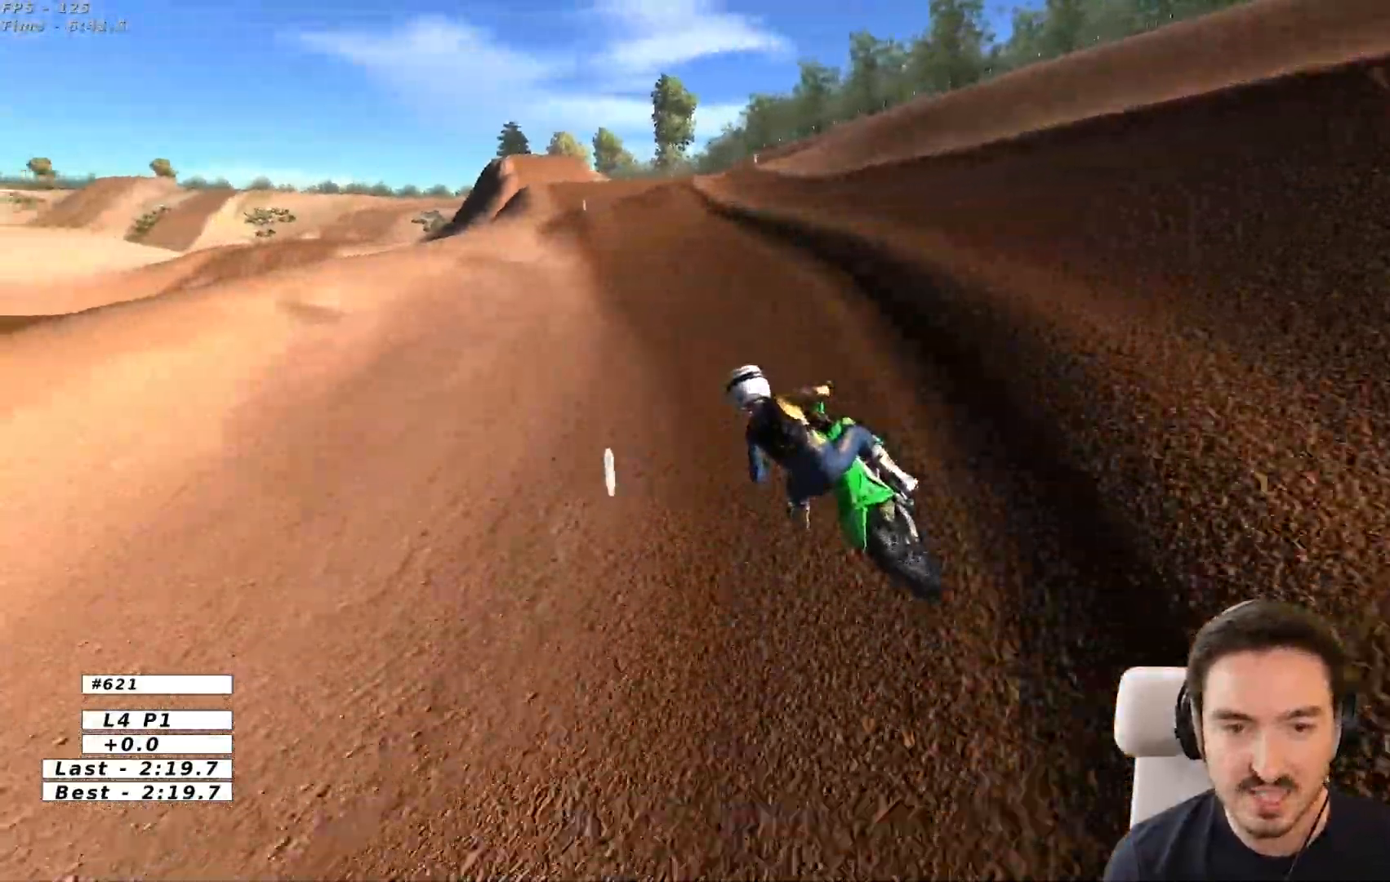
{"buttons": ["R2"], "left_stick": "center", "right_stick": "center", "events": []}
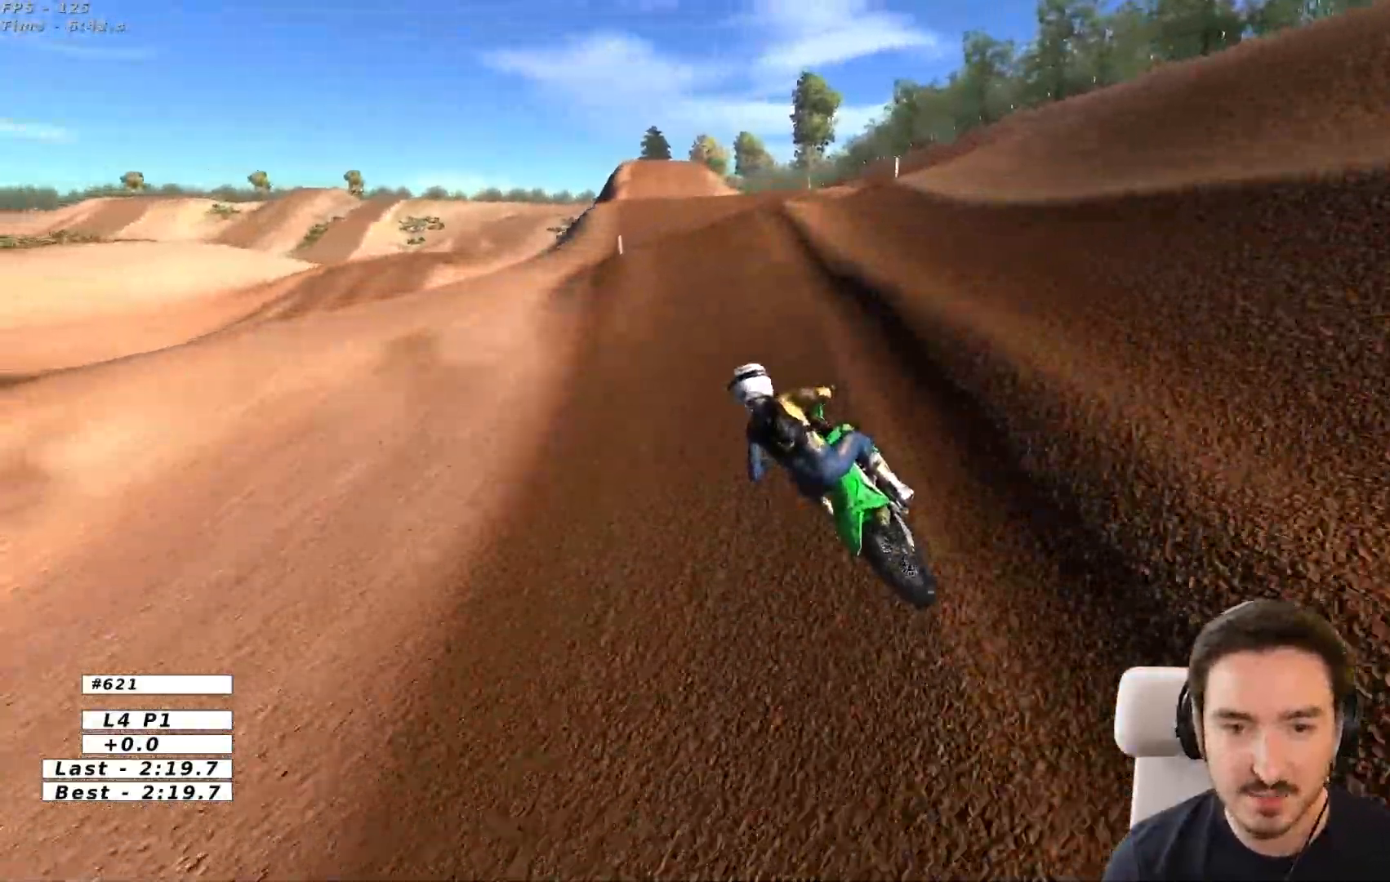
{"buttons": [], "left_stick": "down", "right_stick": "center", "events": [[133, "left_stick", "right"], [367, "R2", "up"], [483, "left_stick", "down"]]}
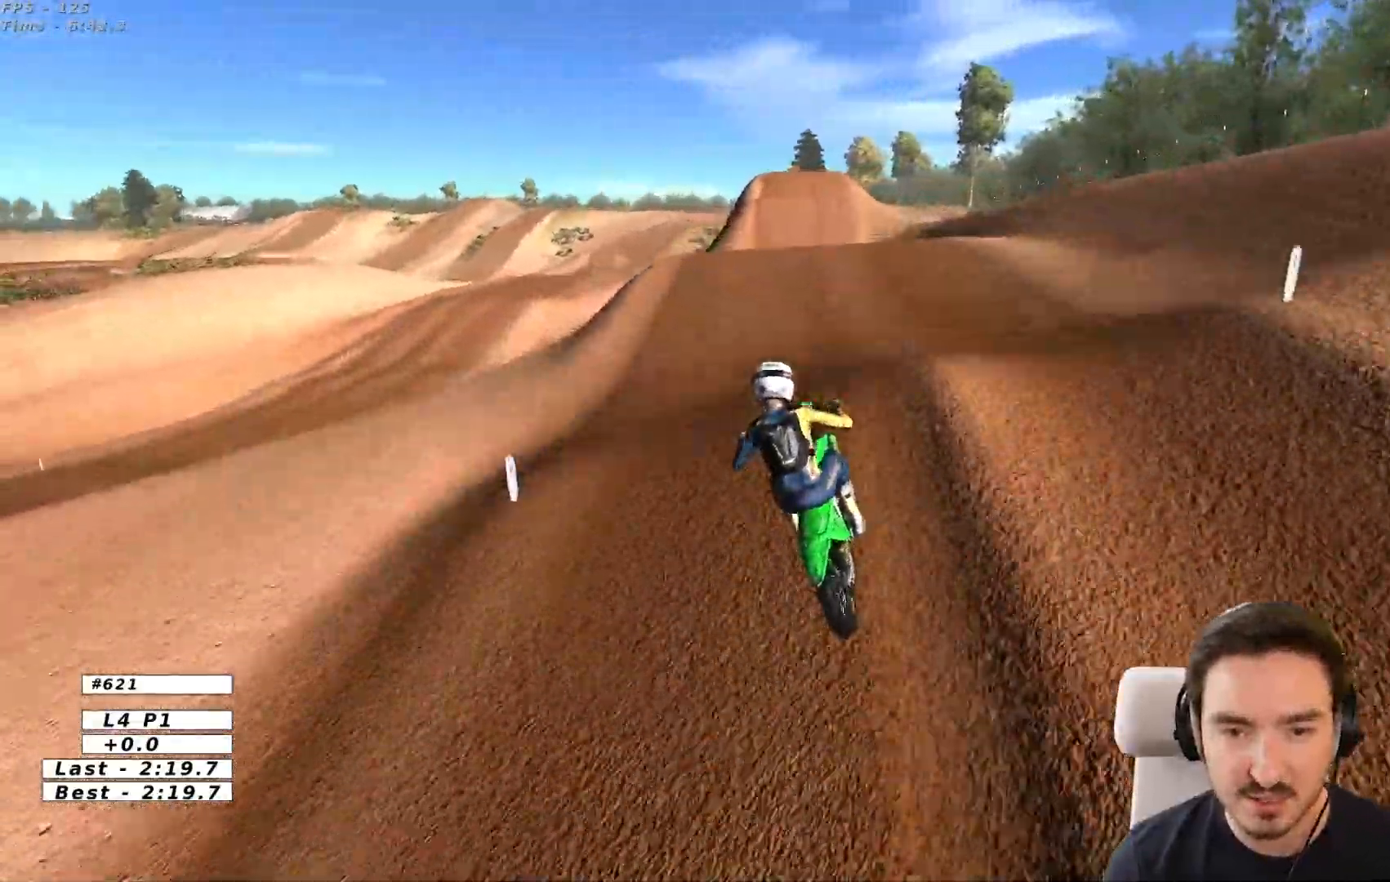
{"buttons": [], "left_stick": "down", "right_stick": "center", "events": [[33, "R2", "down"], [100, "left_stick", "down-left"], [183, "R2", "up"], [483, "left_stick", "down"]]}
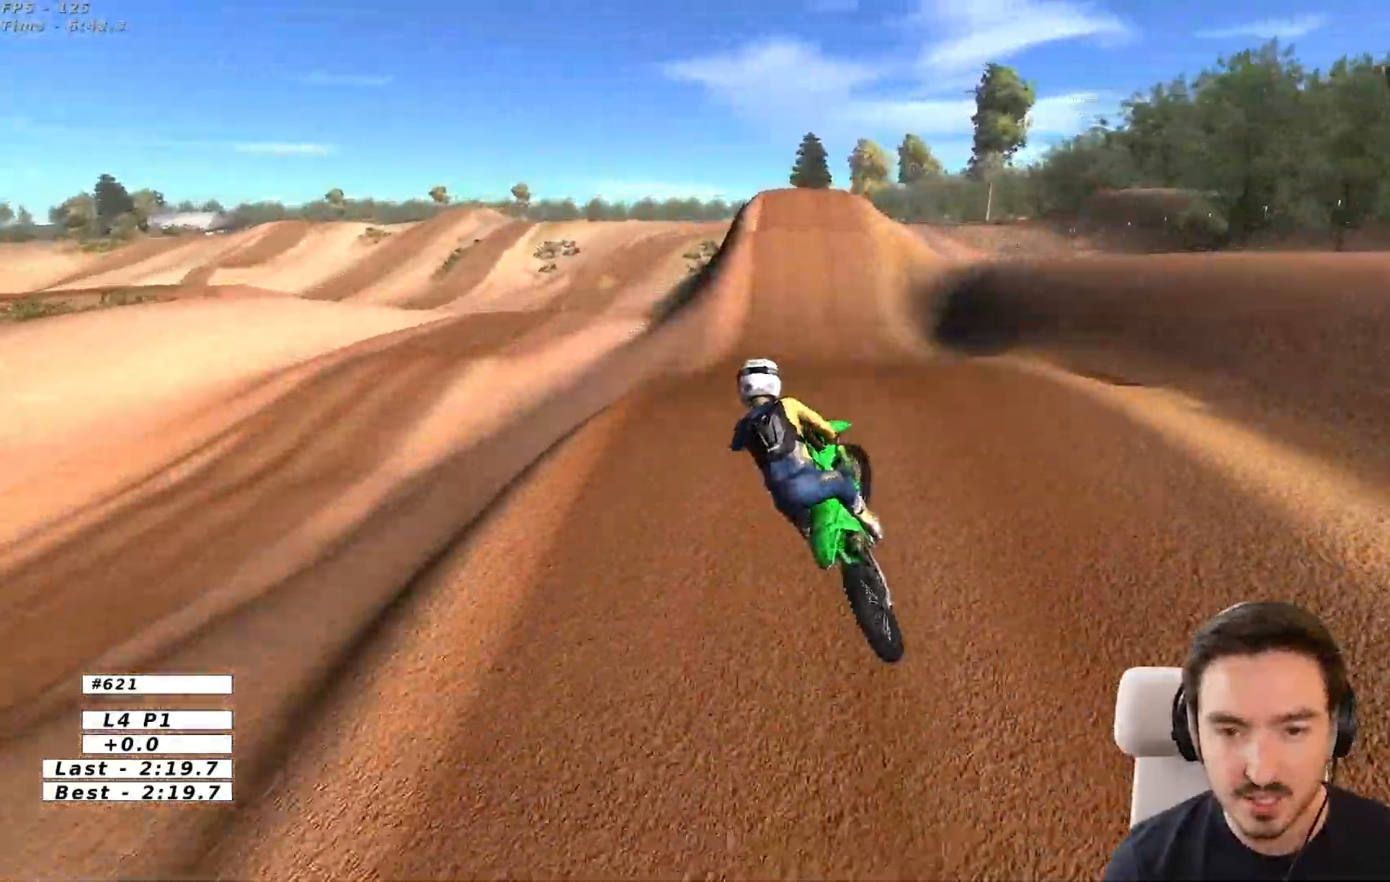
{"buttons": ["R2"], "left_stick": "center", "right_stick": "center", "events": [[150, "left_stick", "down-right"], [367, "left_stick", "center"], [383, "R2", "down"]]}